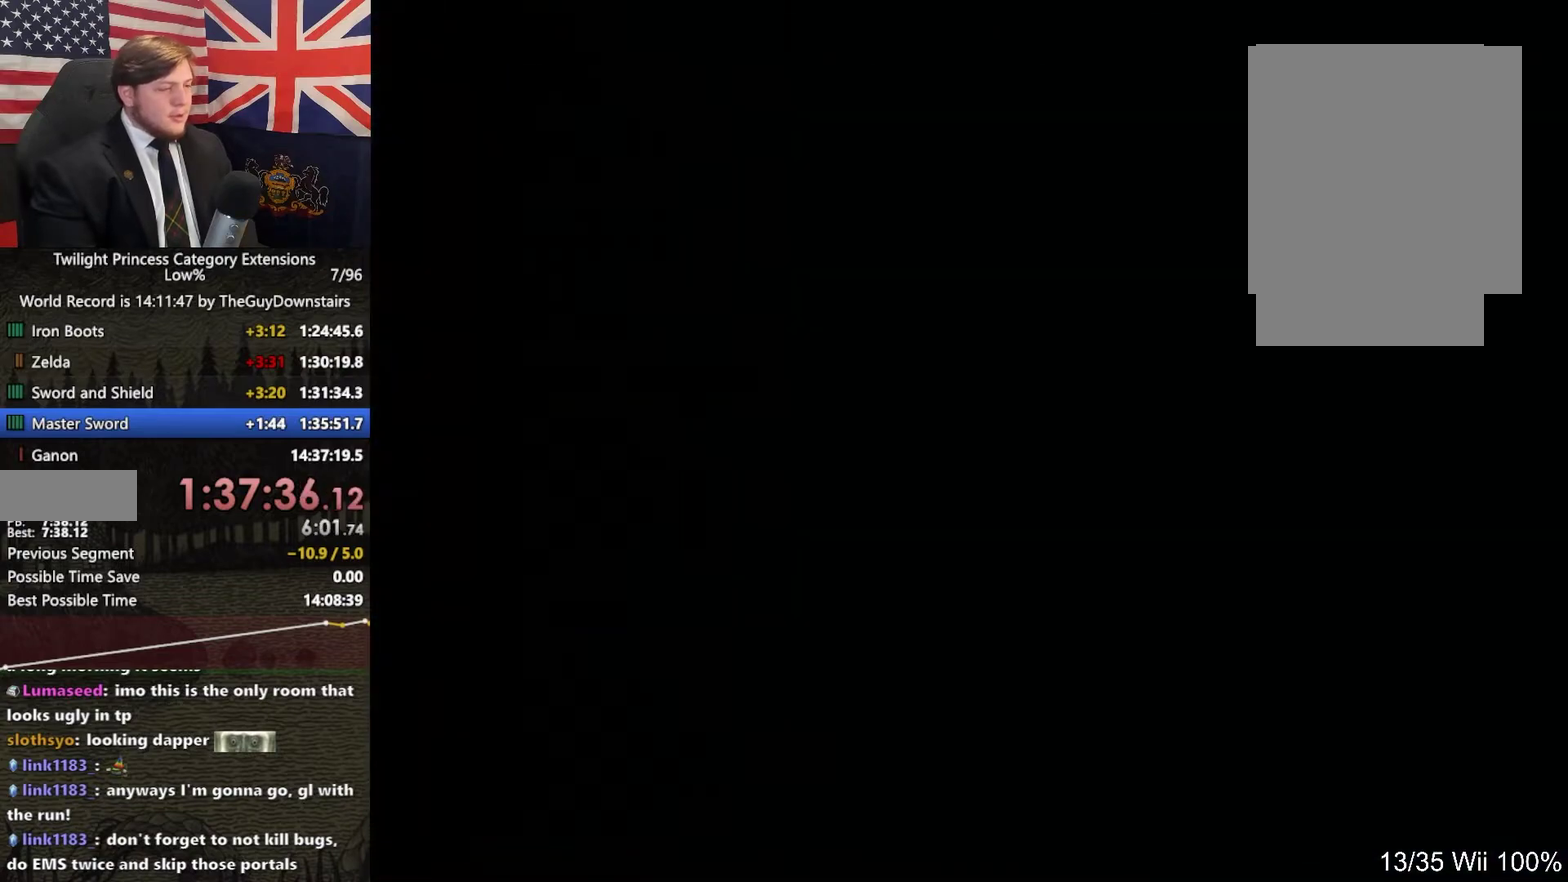
Gameplay with a controller (Nintendo layout); each line is a JSON object with the inputs held at the frame after it. "events" lists button and stick changes between this image and that frame as [ms after this image, input, new state], when the widget could be followed in between. This overlay highlights the sticks when they move; stick clicks (L3 R3) are not distinguishable. Not read: L3 R3.
{"buttons": [], "left_stick": "up-left", "right_stick": "center", "events": [[67, "A", "down"], [133, "A", "up"], [133, "left_stick", "up"], [200, "A", "down"], [300, "A", "up"], [367, "A", "down"], [400, "left_stick", "up-left"], [467, "A", "up"]]}
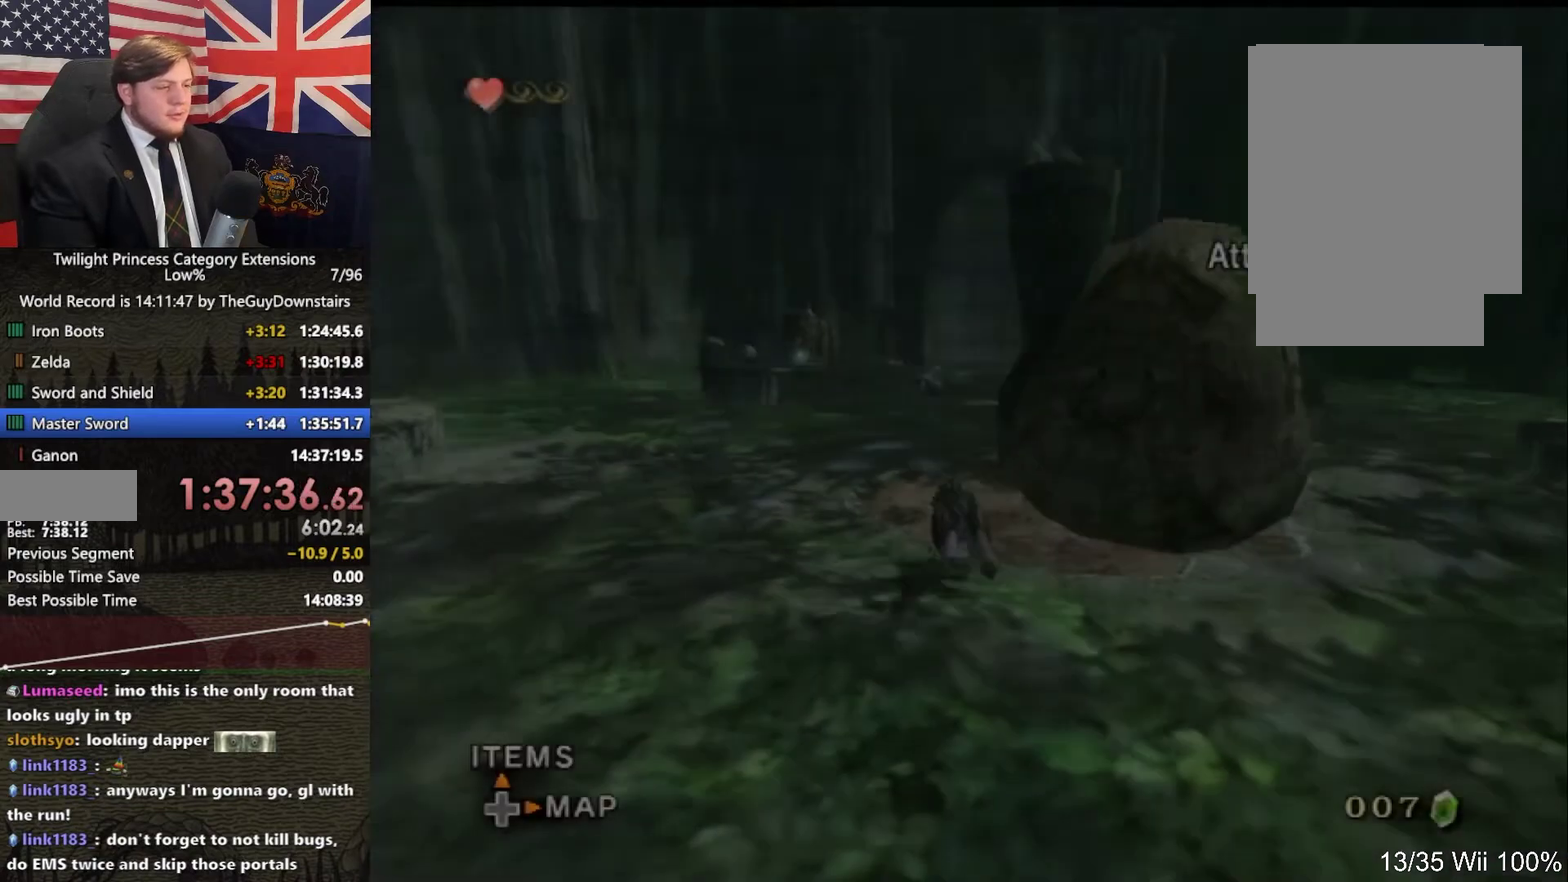
{"buttons": [], "left_stick": "up", "right_stick": "center", "events": [[100, "left_stick", "up"]]}
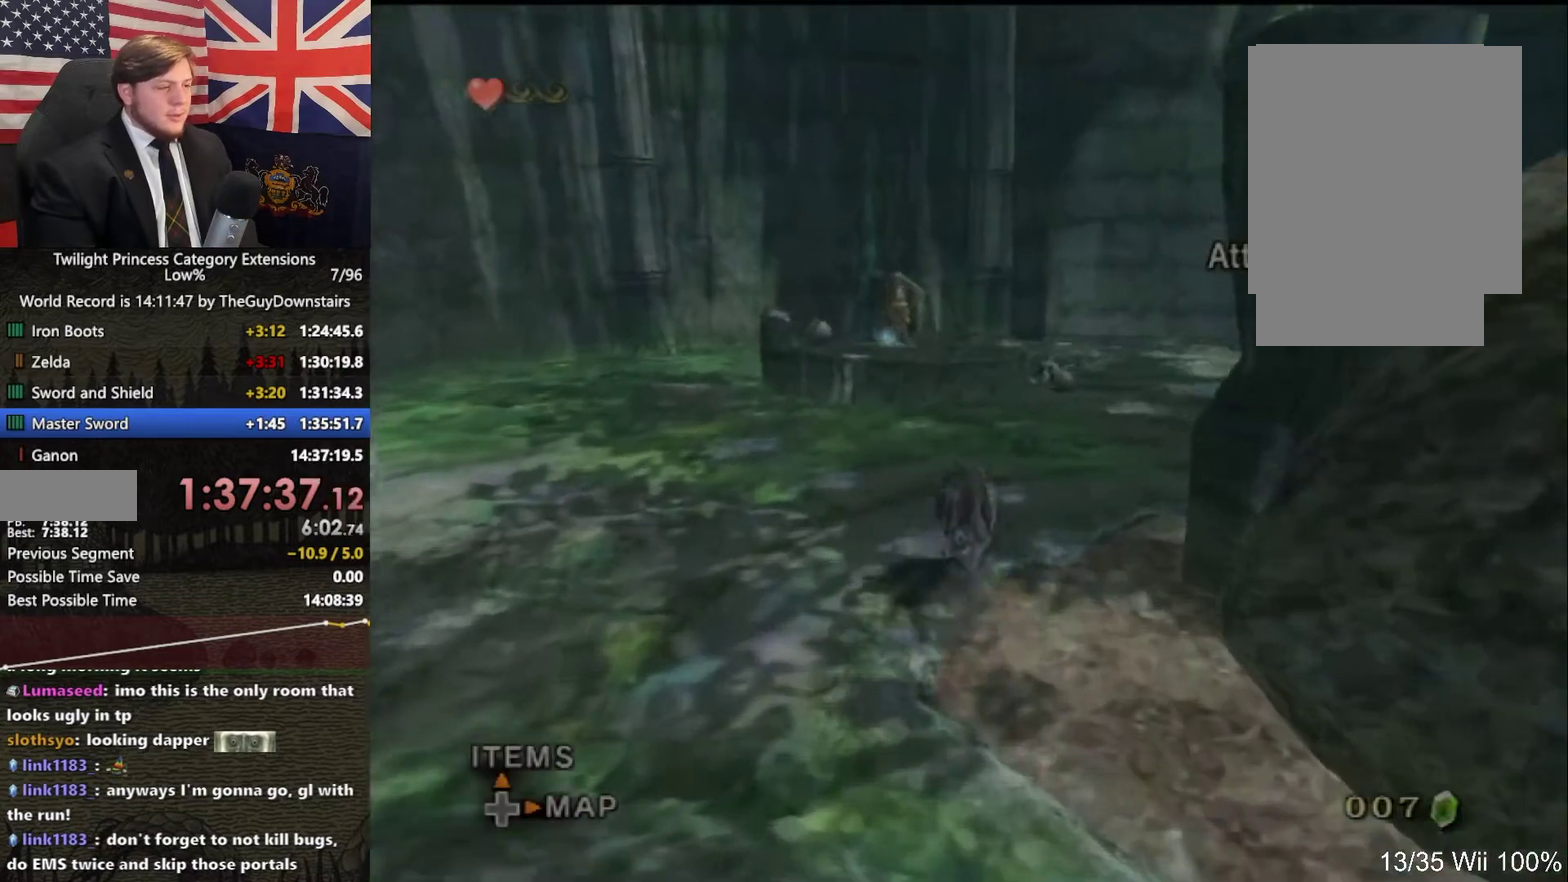
{"buttons": ["L1"], "left_stick": "center", "right_stick": "center", "events": [[333, "L1", "down"], [367, "left_stick", "center"], [400, "A", "down"], [500, "A", "up"]]}
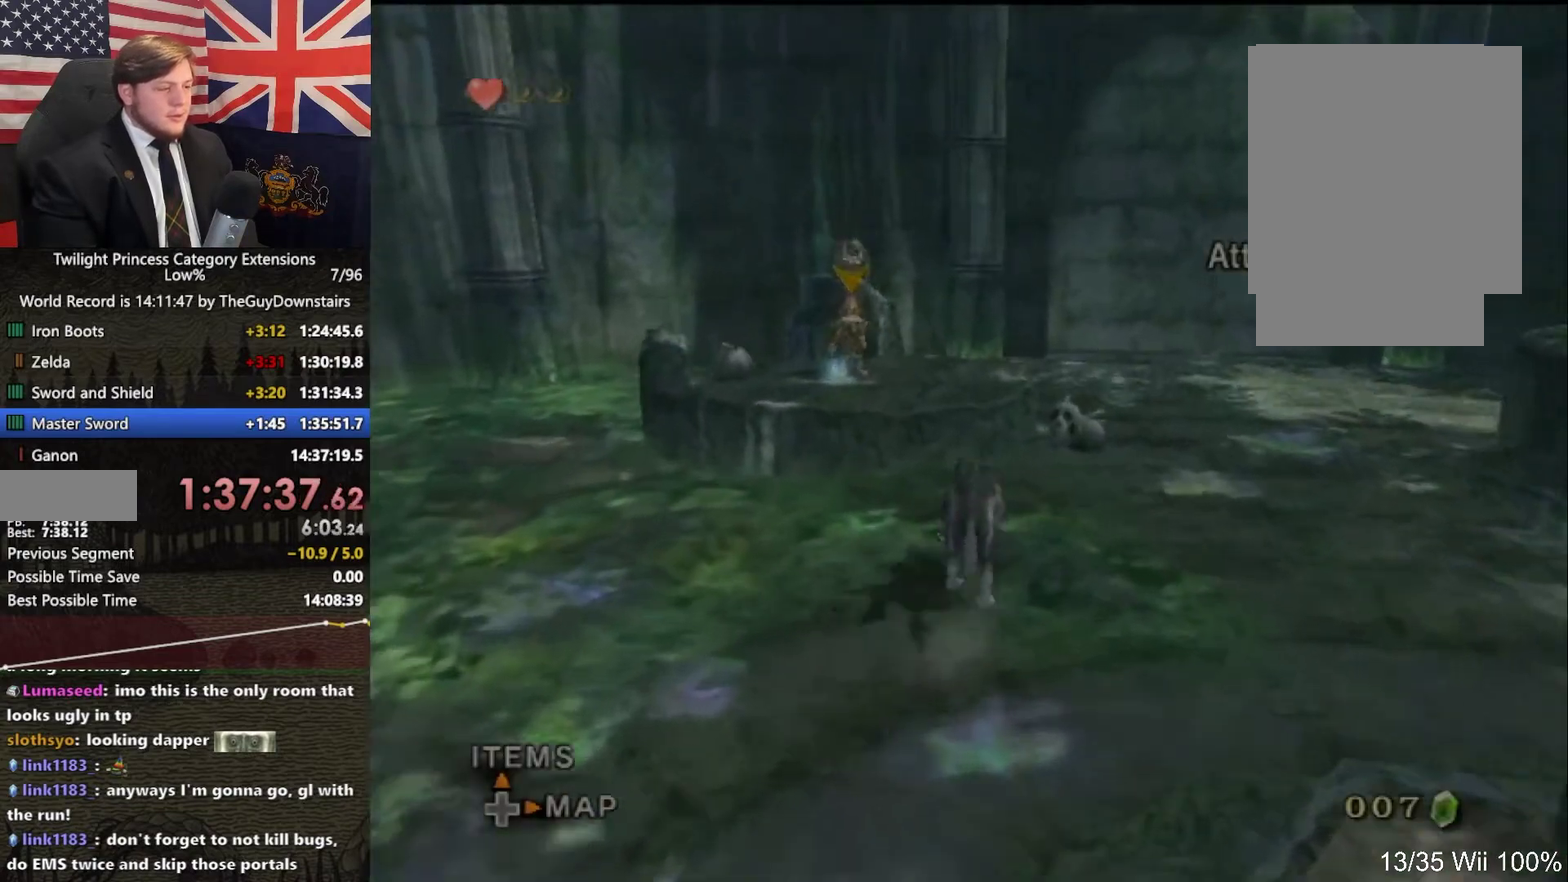
{"buttons": ["L1"], "left_stick": "center", "right_stick": "center", "events": [[67, "A", "down"], [133, "A", "up"], [233, "A", "down"], [333, "A", "up"], [400, "A", "down"], [500, "A", "up"]]}
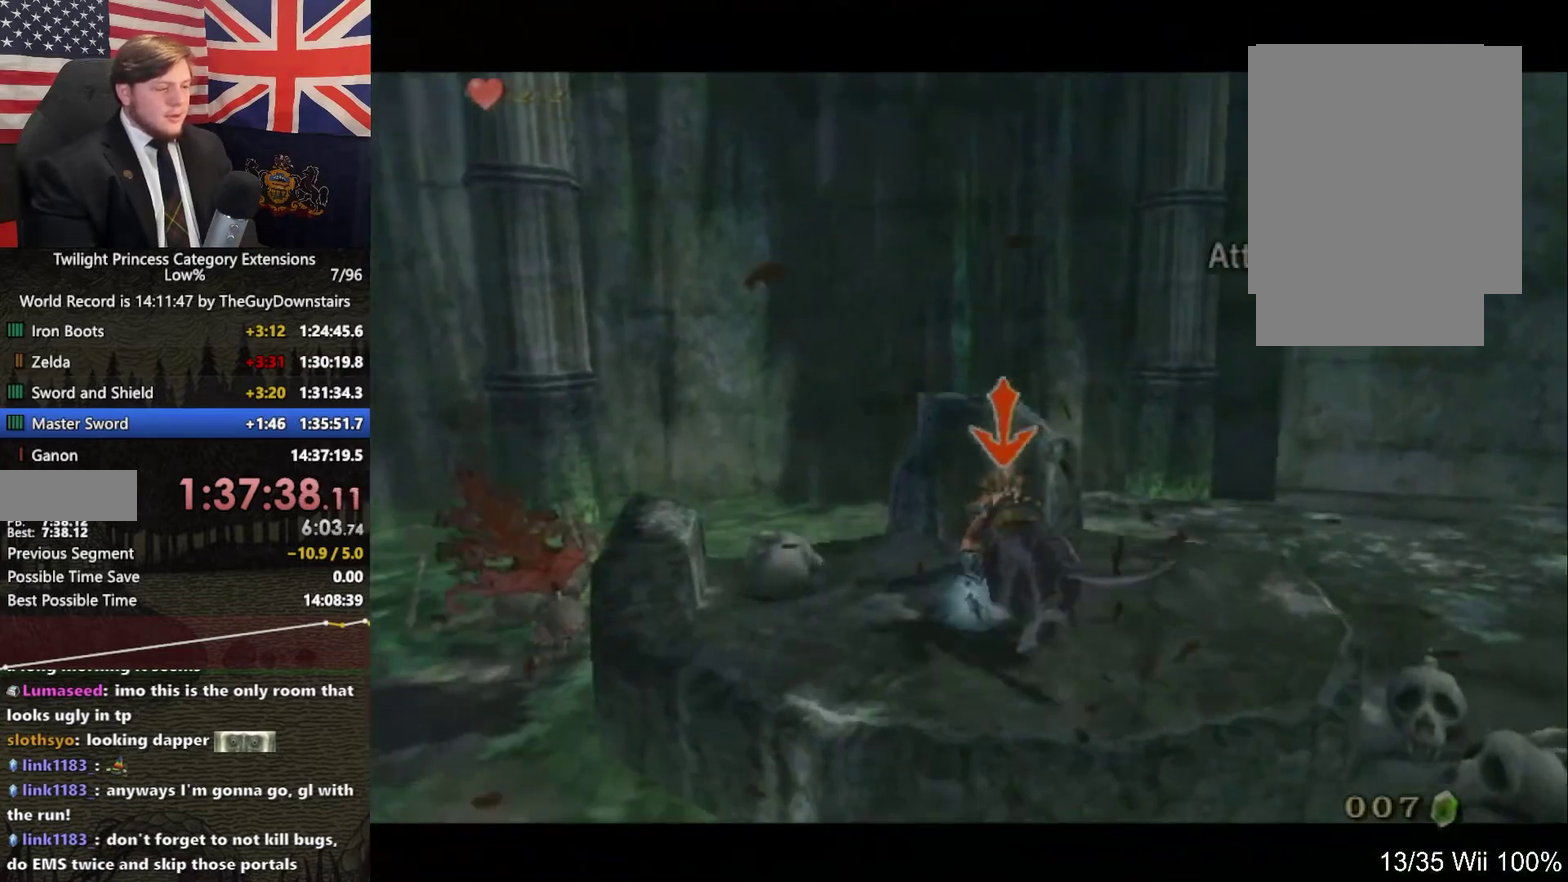
{"buttons": [], "left_stick": "center", "right_stick": "center", "events": [[67, "A", "down"], [133, "A", "up"], [200, "A", "down"], [300, "A", "up"], [500, "L1", "up"]]}
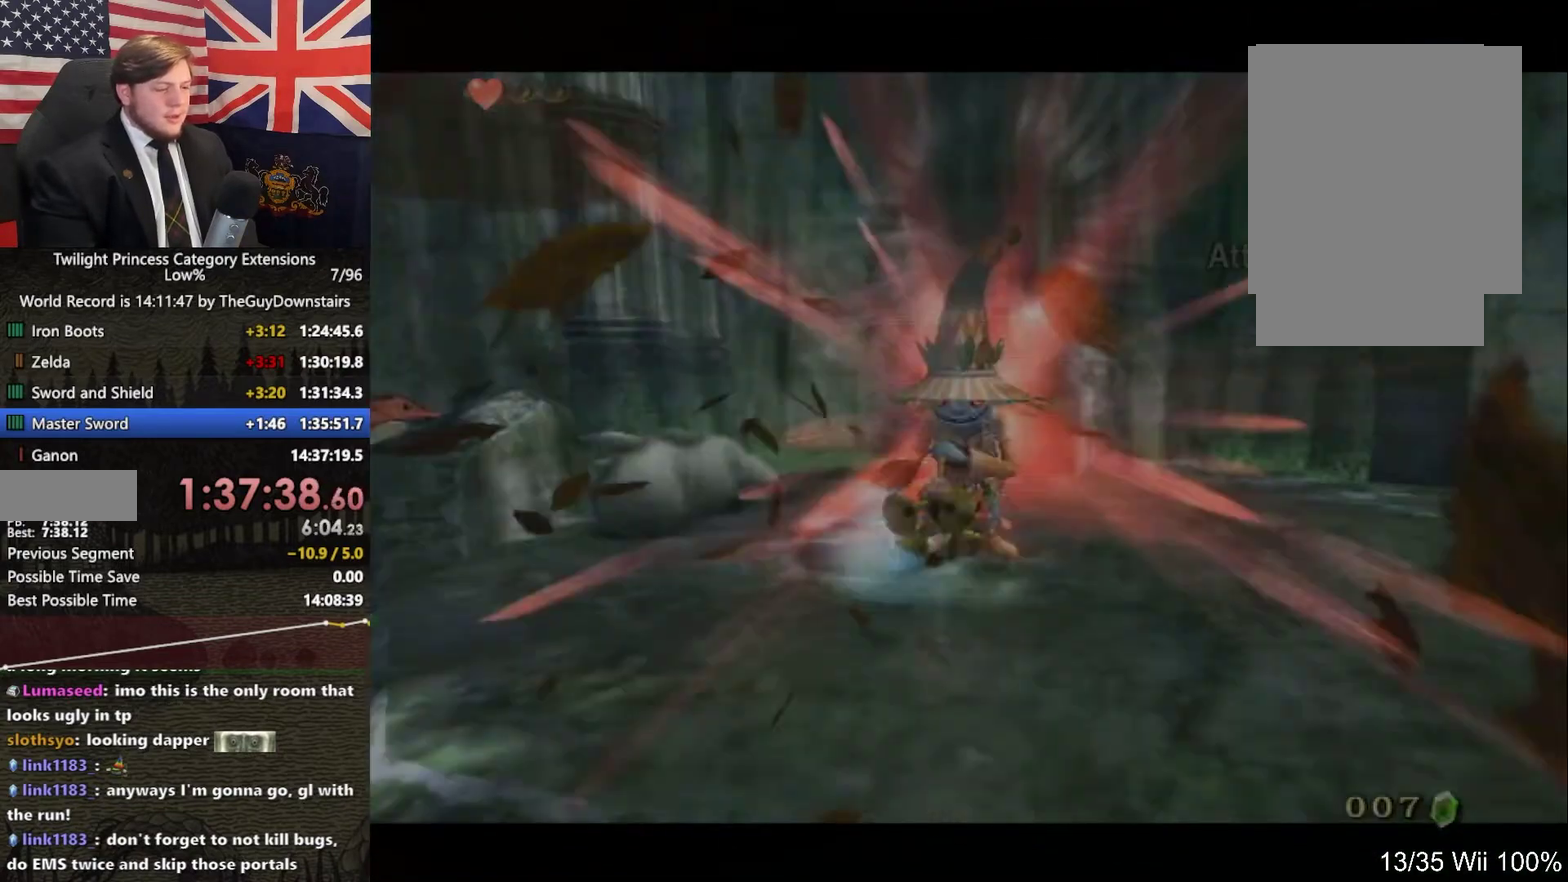
{"buttons": [], "left_stick": "center", "right_stick": "center", "events": []}
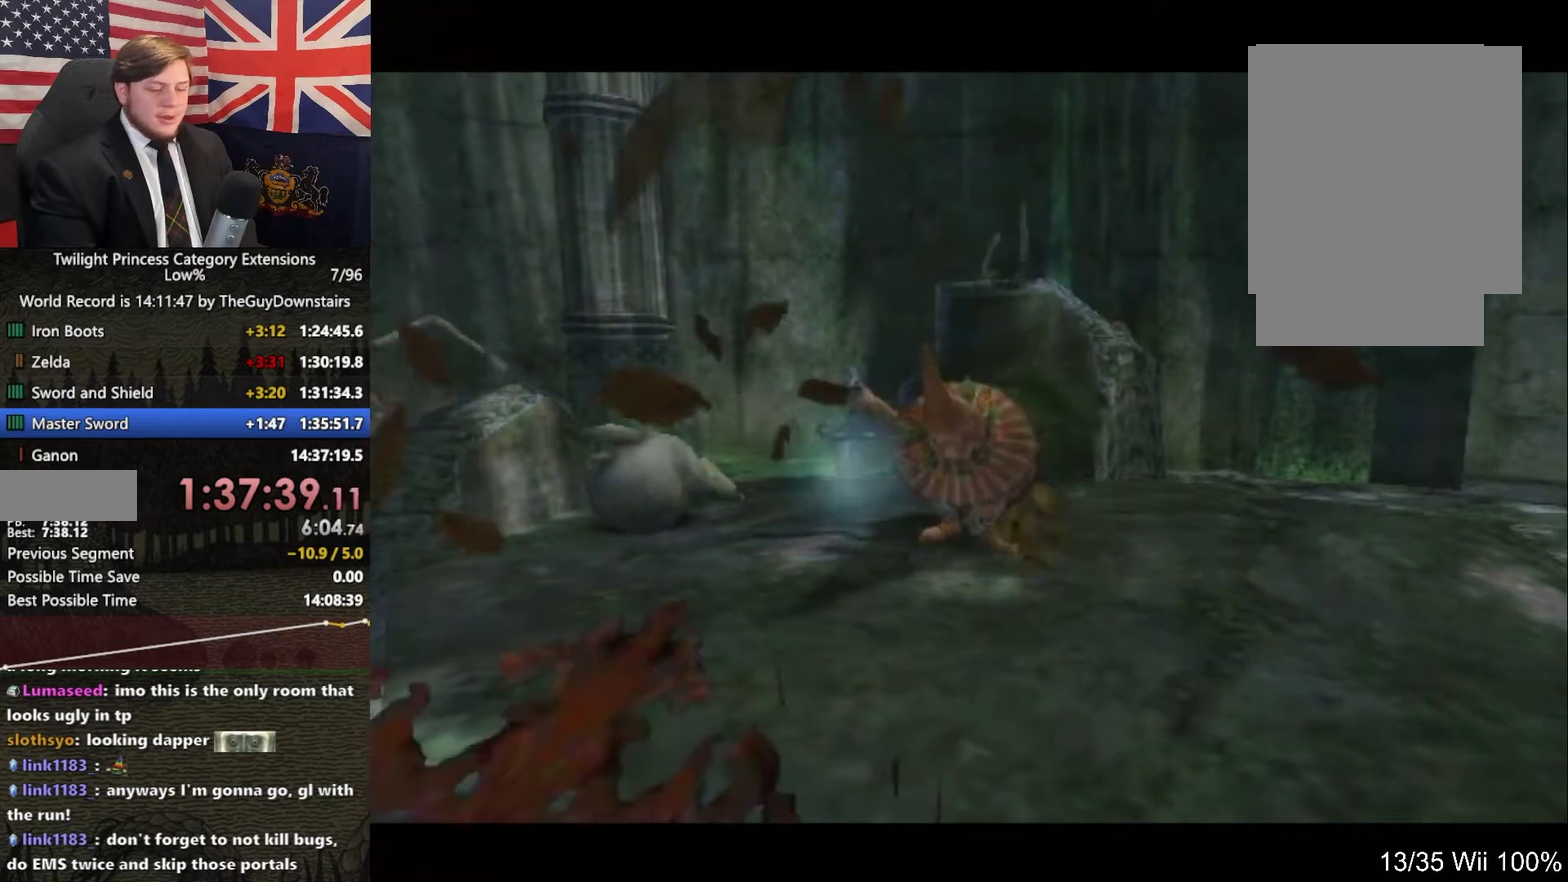
{"buttons": [], "left_stick": "center", "right_stick": "center", "events": []}
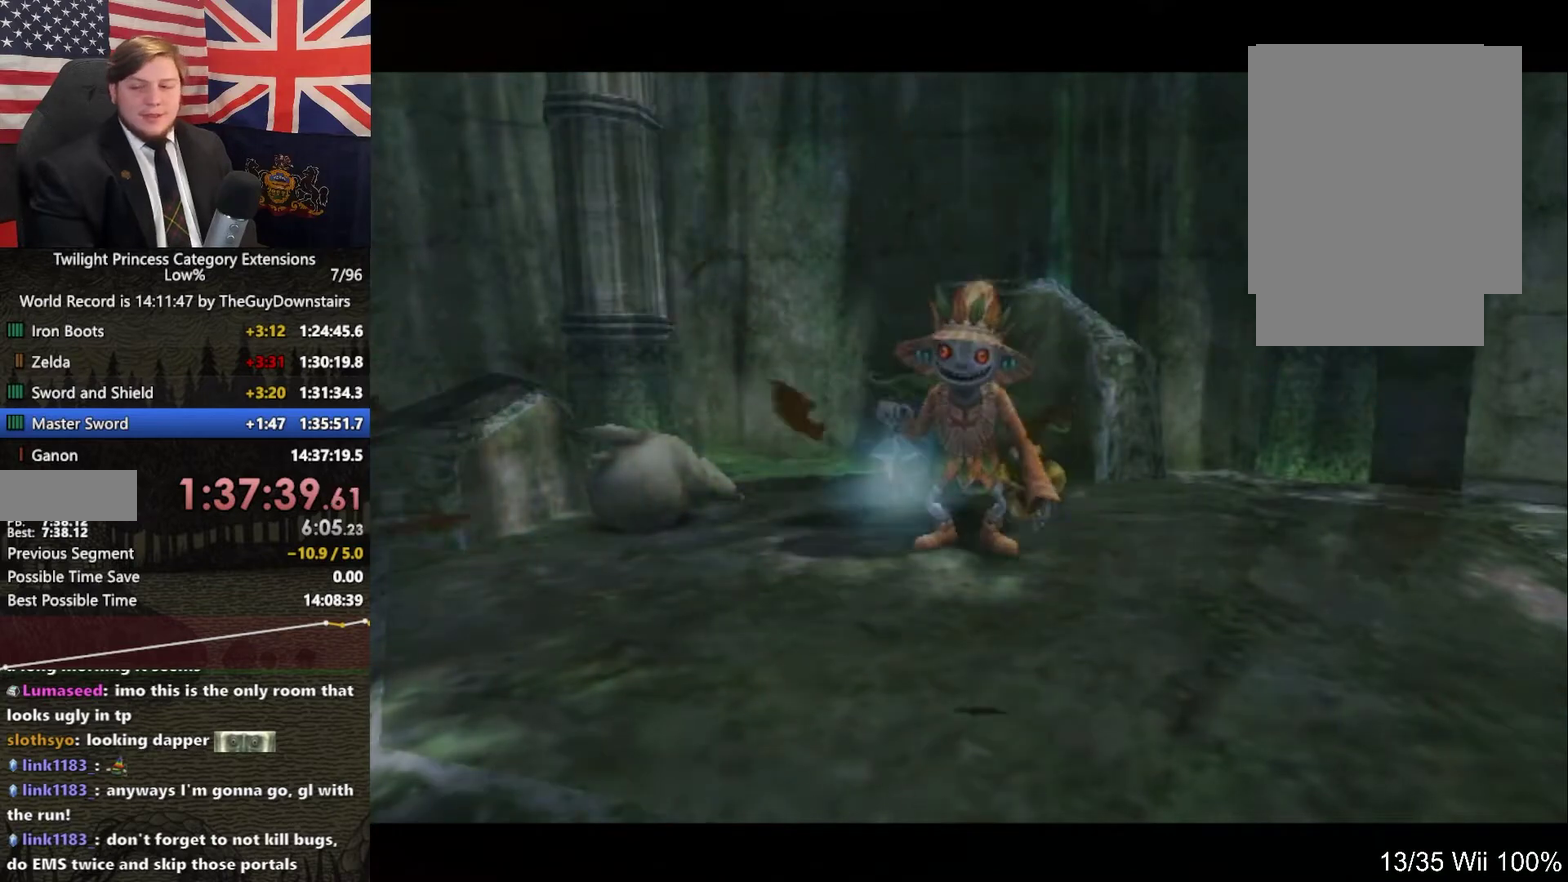
{"buttons": [], "left_stick": "center", "right_stick": "center", "events": []}
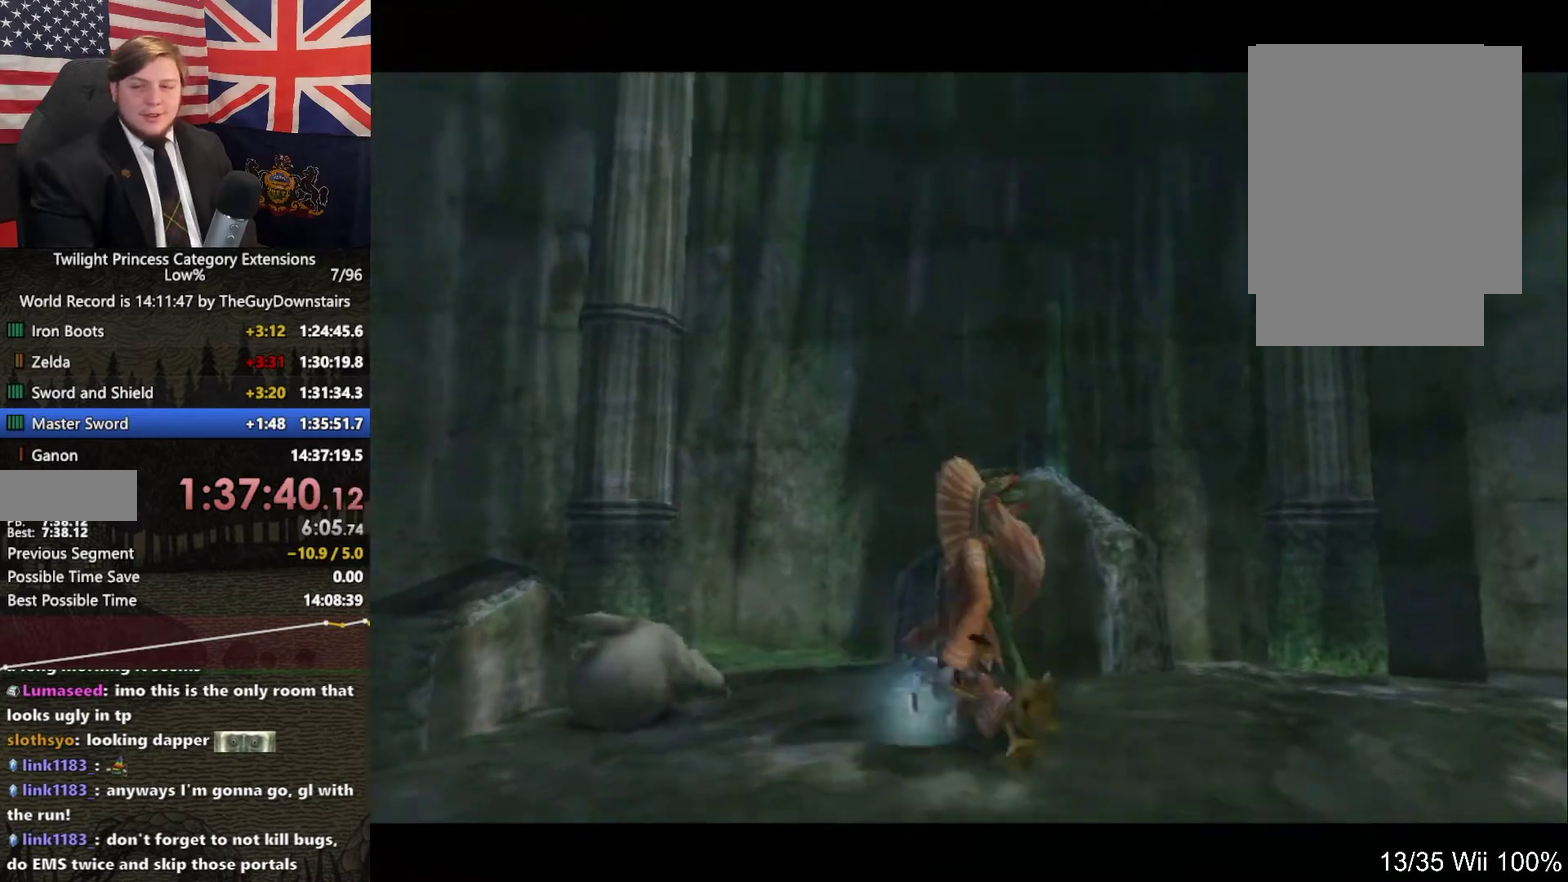
{"buttons": [], "left_stick": "center", "right_stick": "center", "events": []}
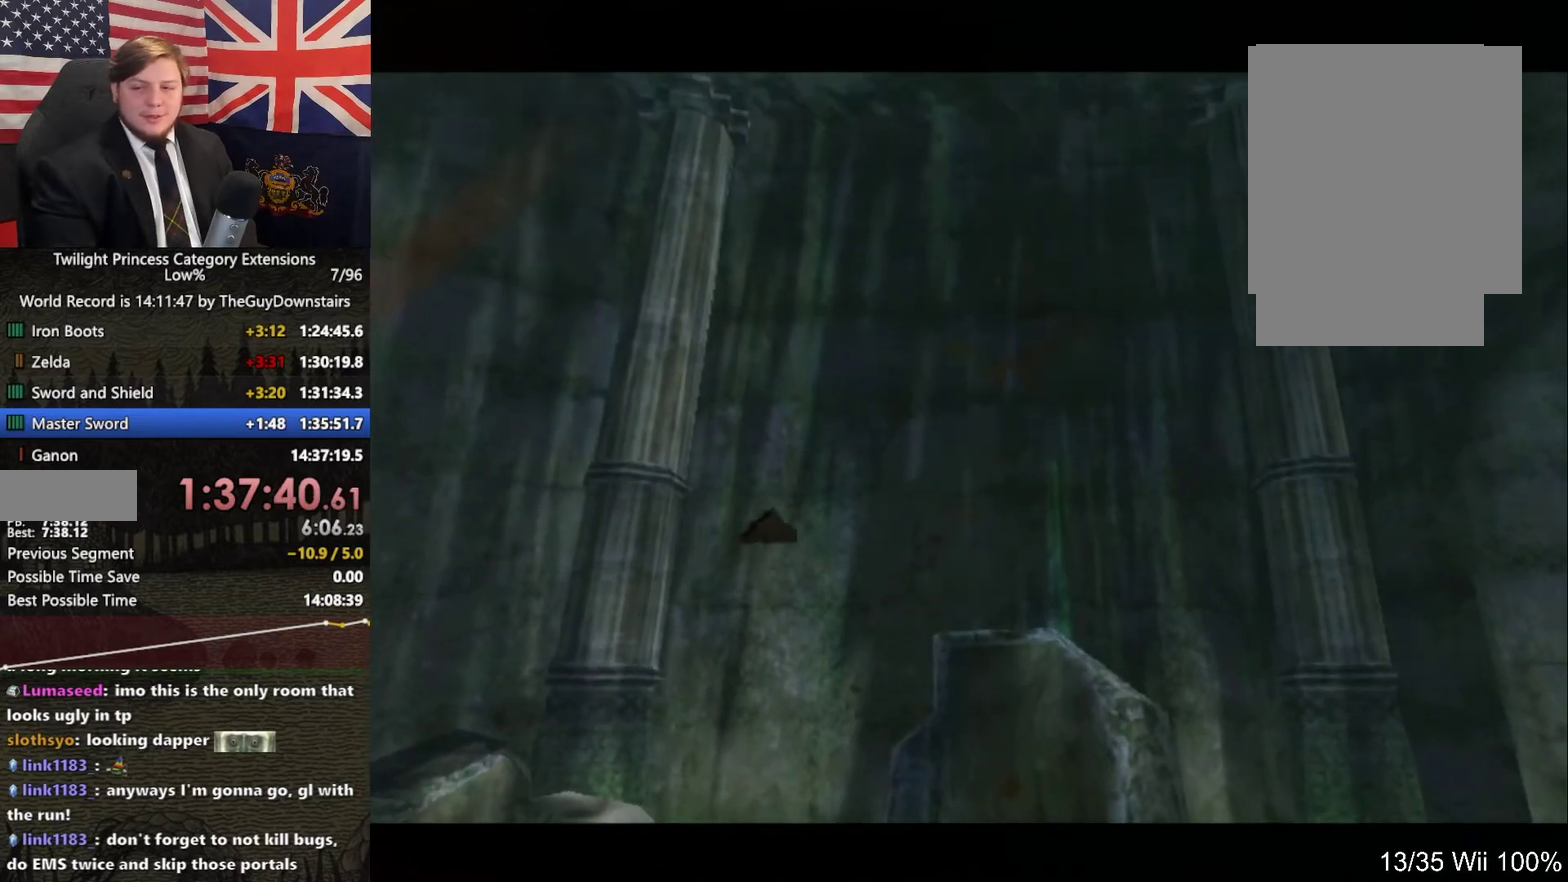
{"buttons": [], "left_stick": "center", "right_stick": "center", "events": []}
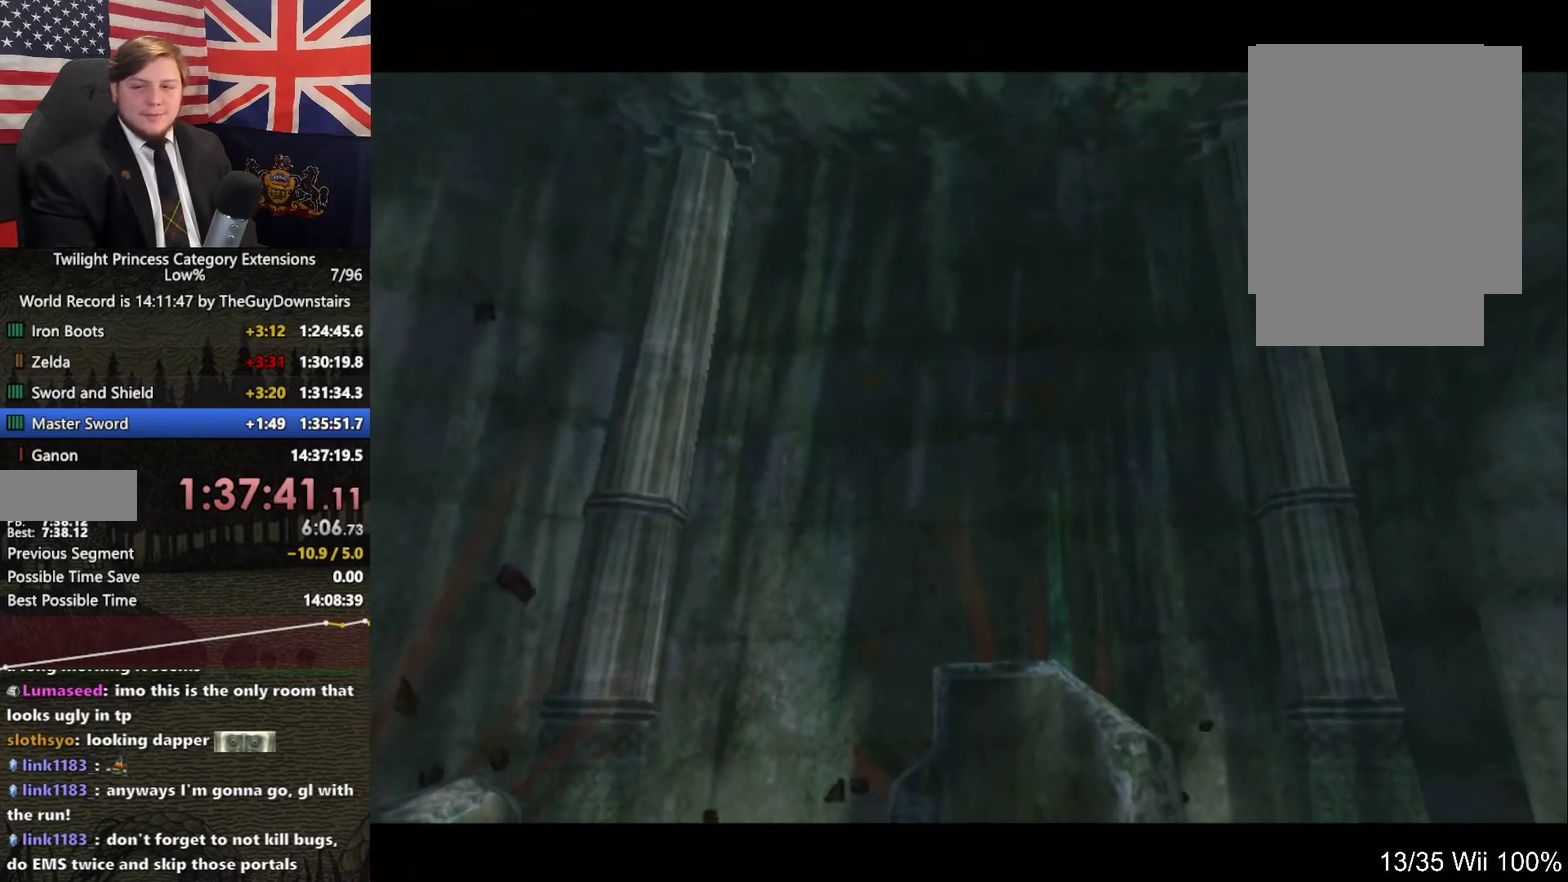
{"buttons": [], "left_stick": "center", "right_stick": "center", "events": []}
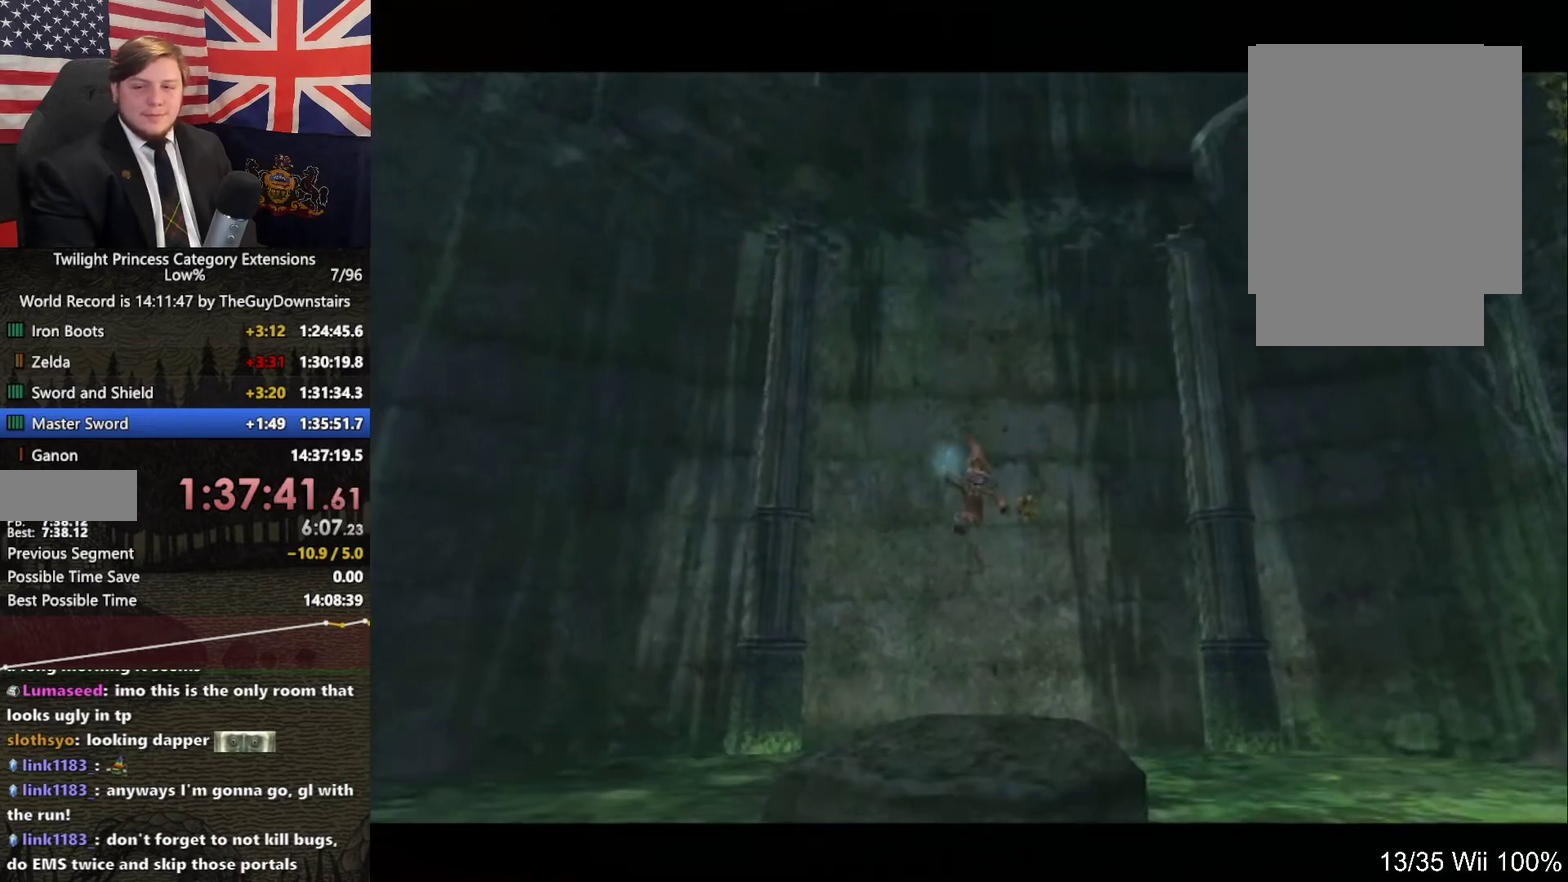
{"buttons": [], "left_stick": "center", "right_stick": "center", "events": []}
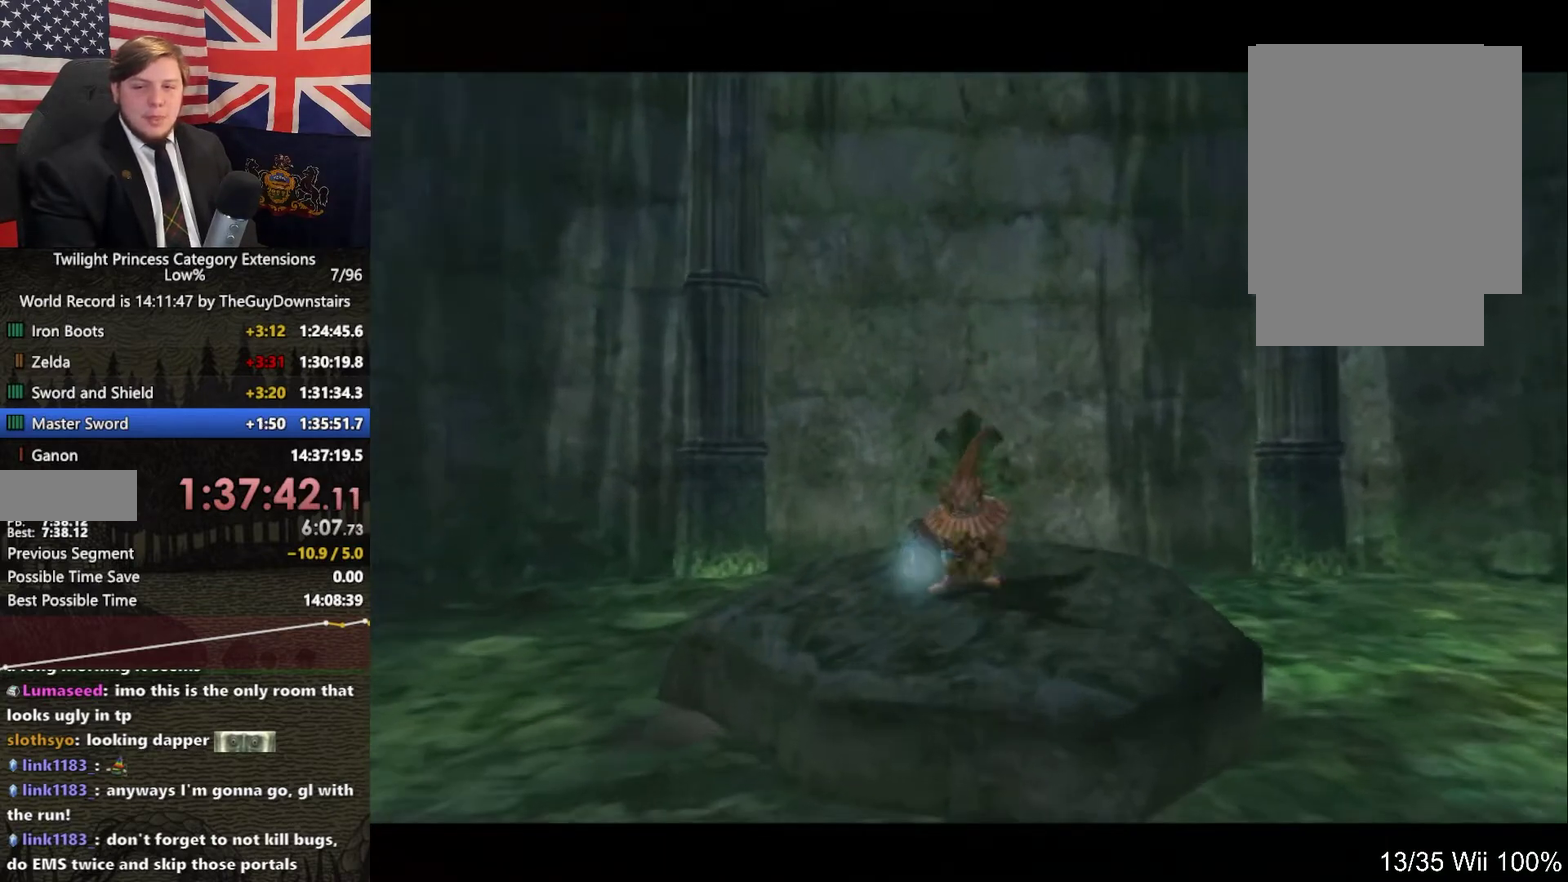
{"buttons": [], "left_stick": "center", "right_stick": "center", "events": []}
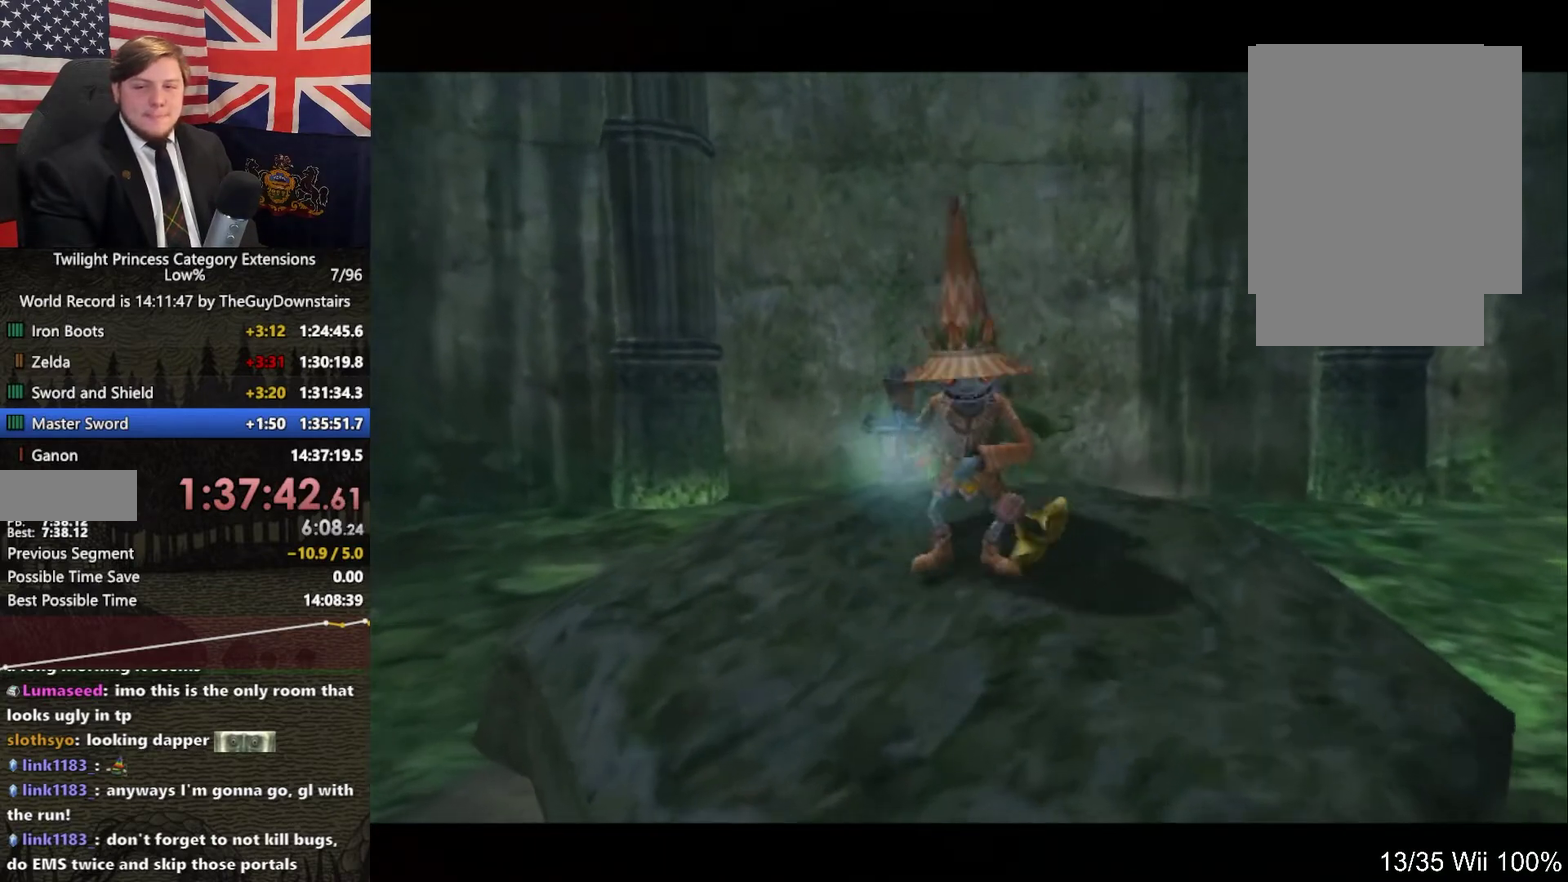
{"buttons": [], "left_stick": "up", "right_stick": "center", "events": [[100, "left_stick", "up"]]}
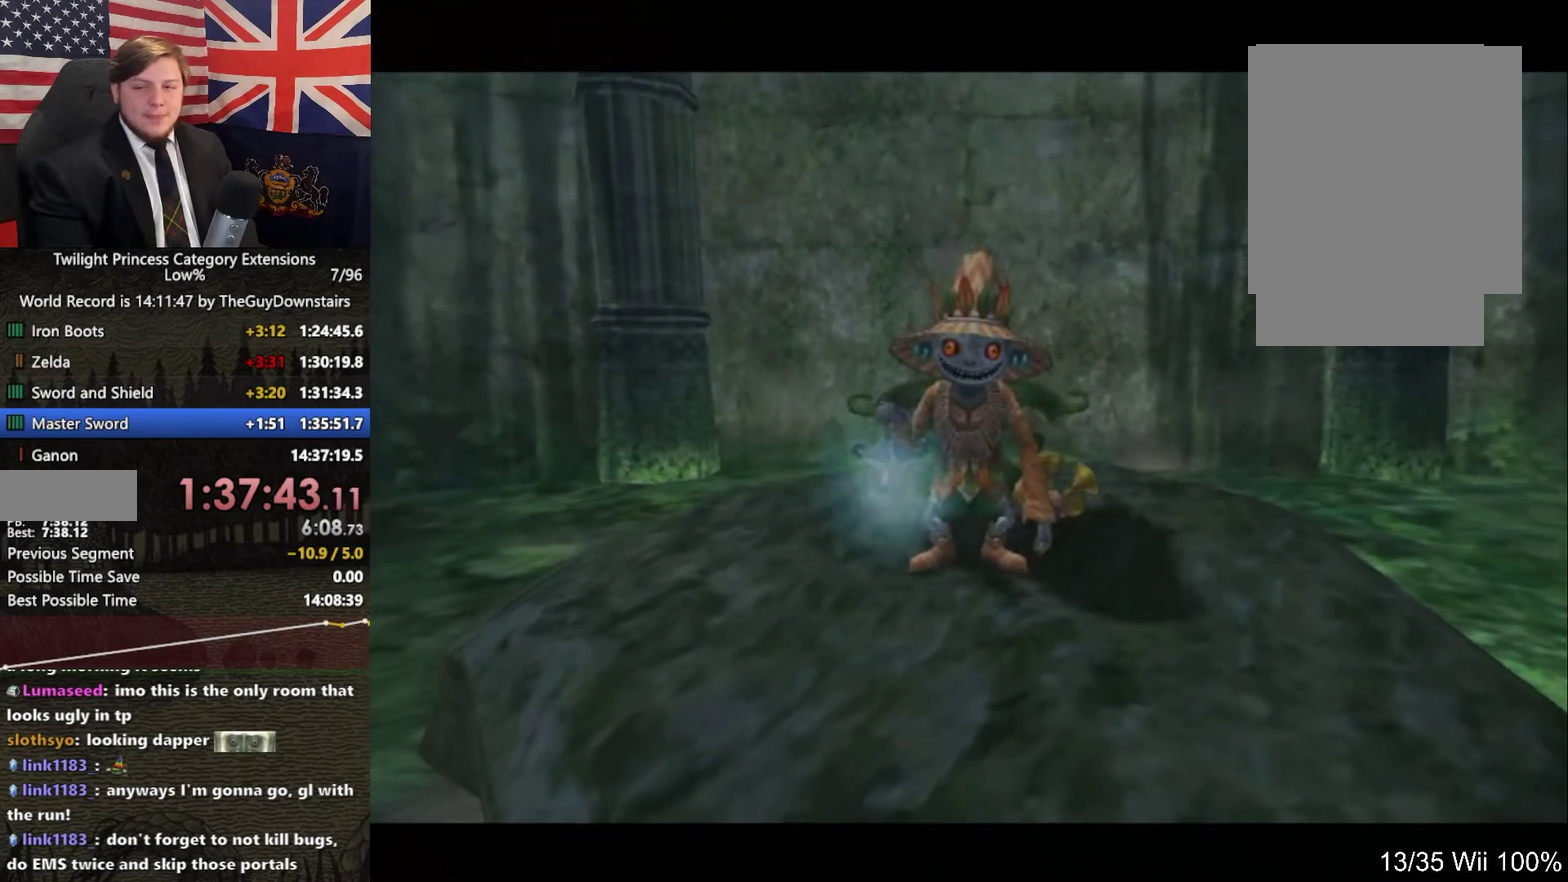
{"buttons": [], "left_stick": "up-left", "right_stick": "center", "events": [[500, "left_stick", "up-left"]]}
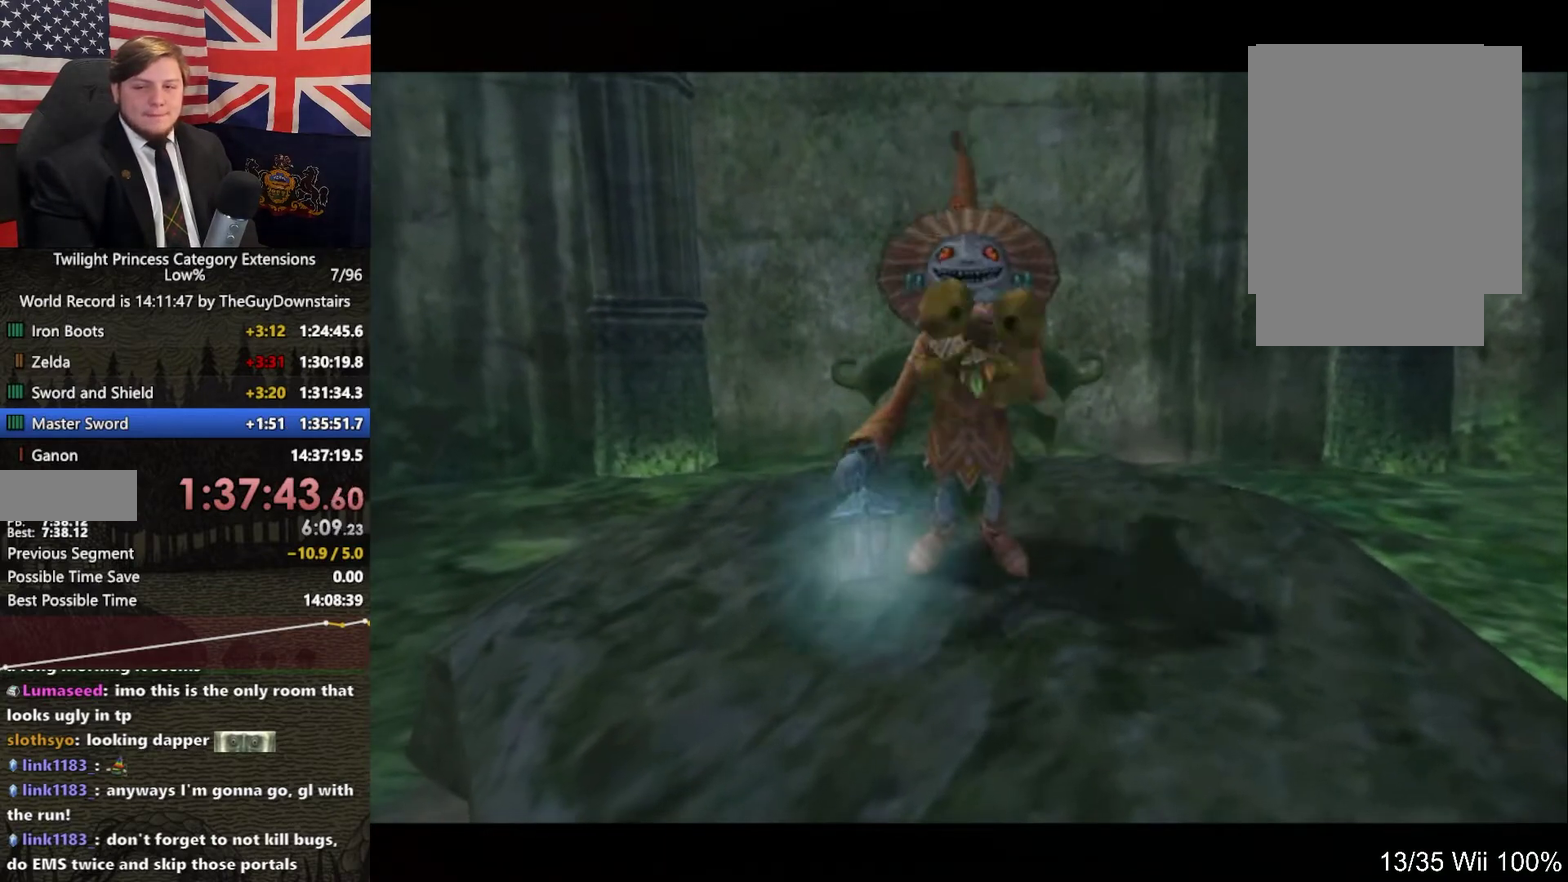
{"buttons": [], "left_stick": "up-left", "right_stick": "center", "events": []}
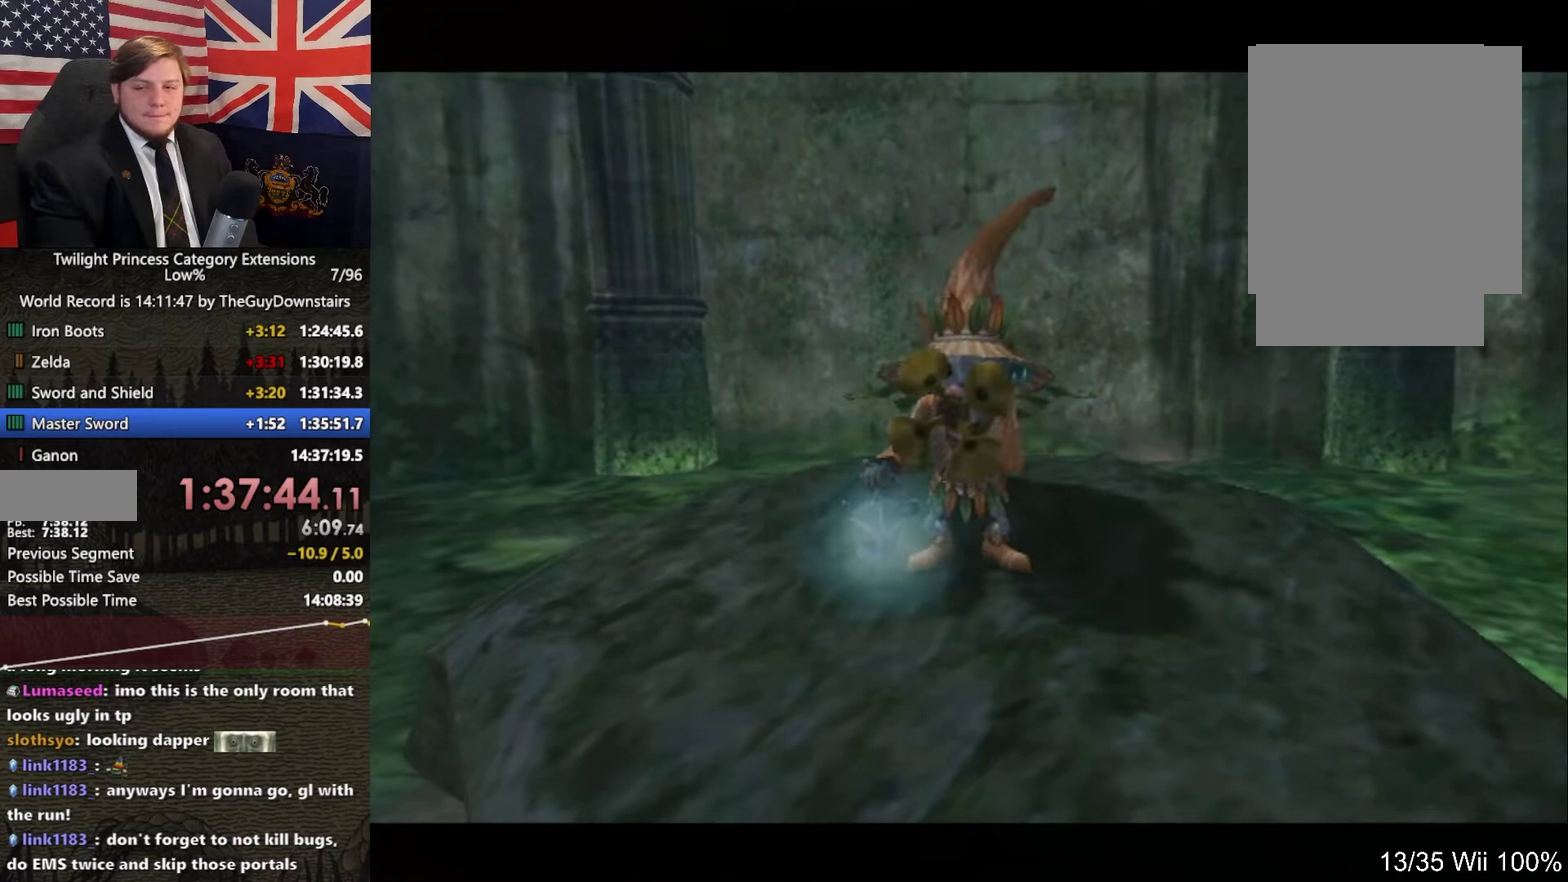
{"buttons": [], "left_stick": "up-left", "right_stick": "center", "events": []}
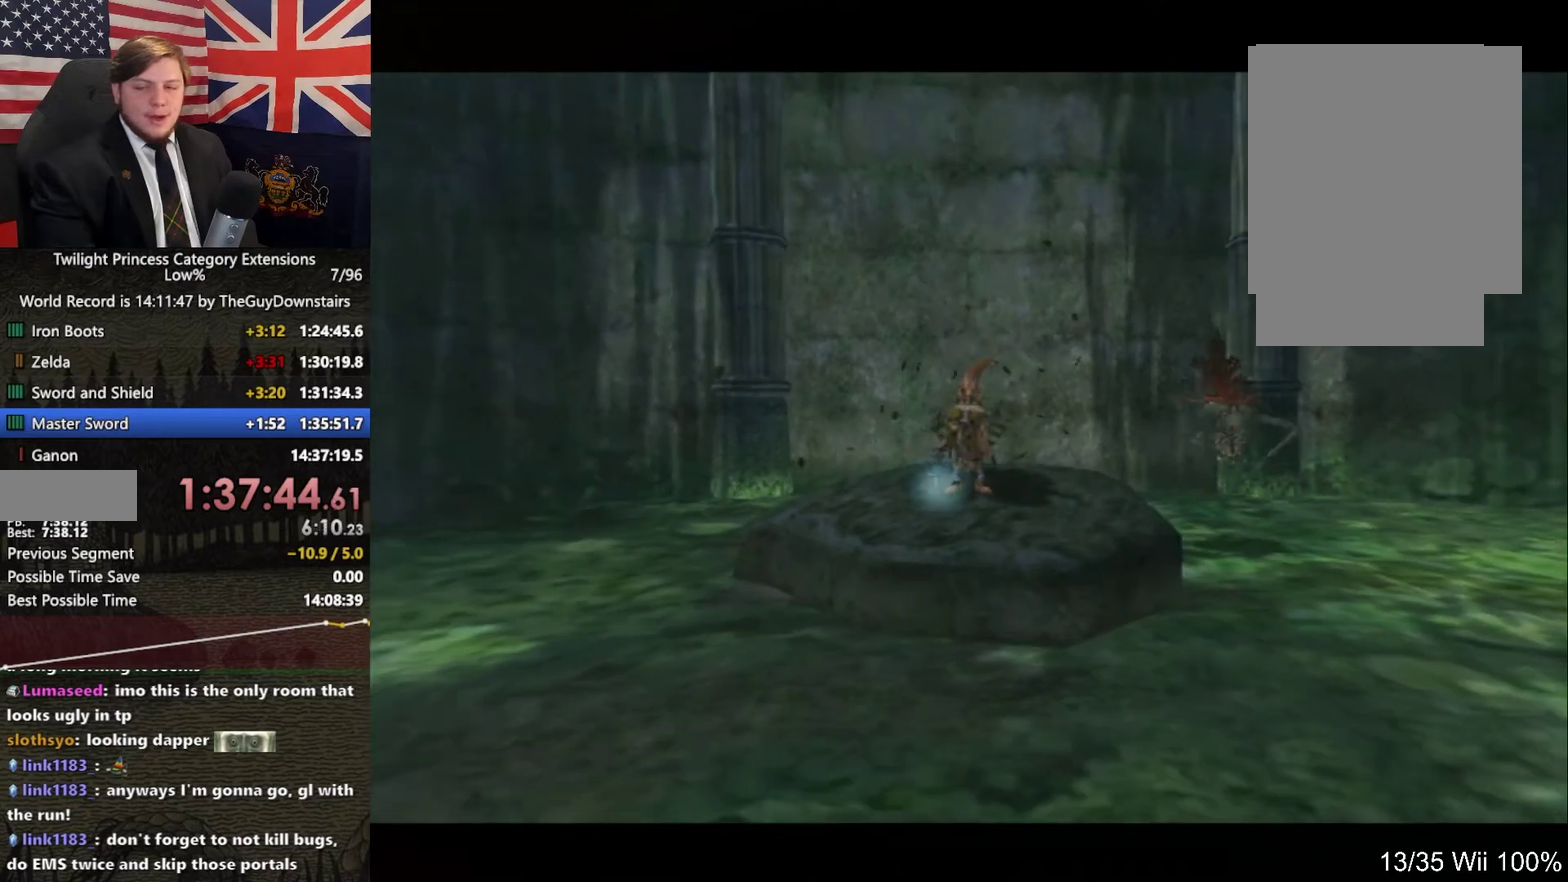
{"buttons": [], "left_stick": "up-left", "right_stick": "center", "events": []}
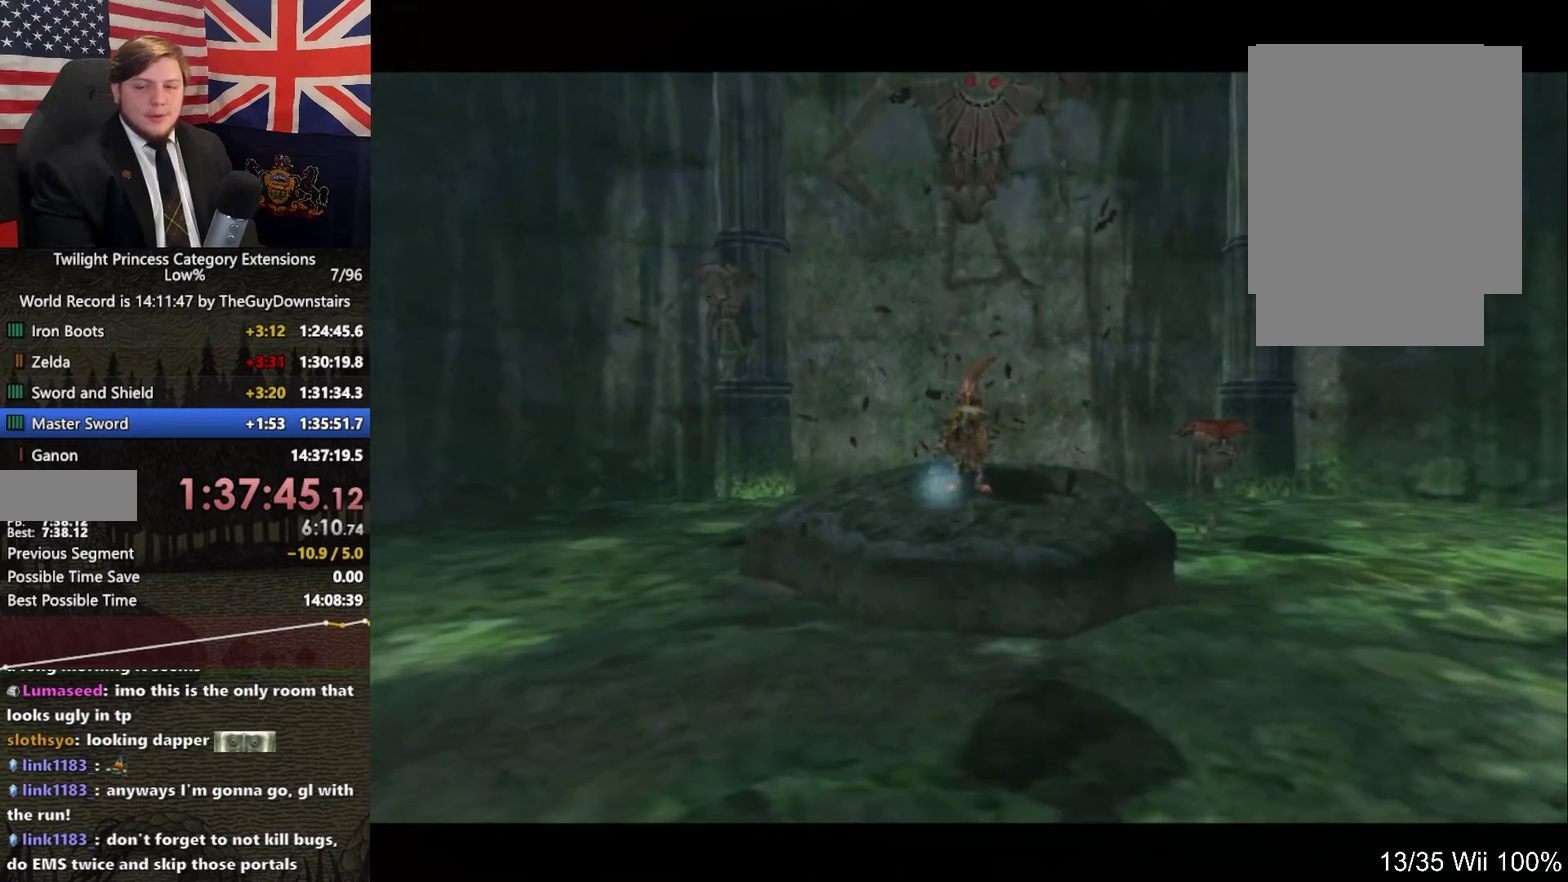
{"buttons": [], "left_stick": "up-left", "right_stick": "center", "events": []}
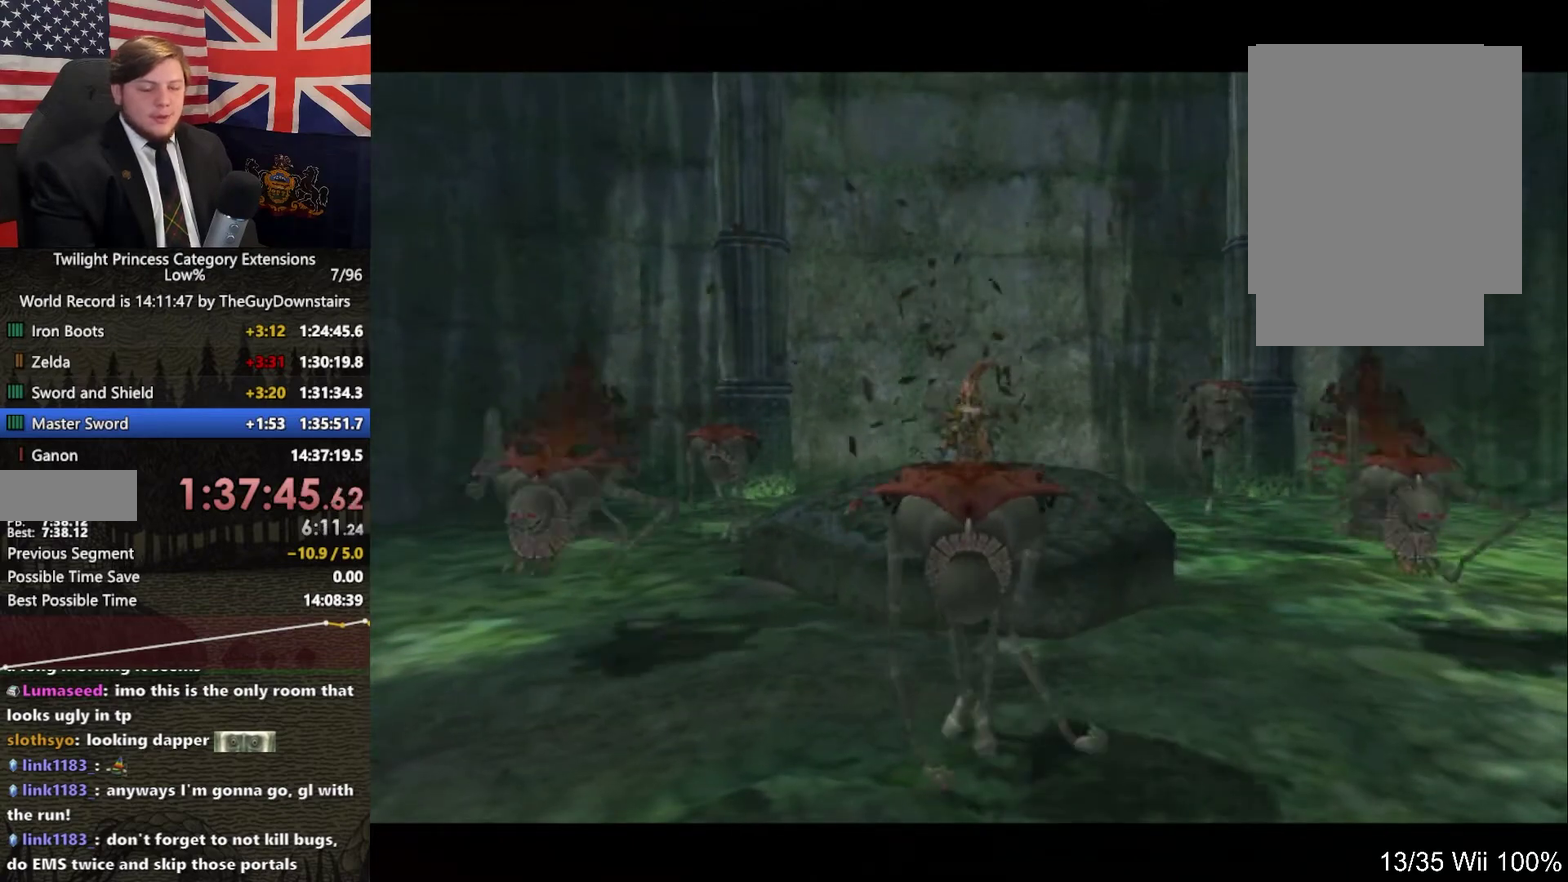
{"buttons": [], "left_stick": "up-left", "right_stick": "center", "events": []}
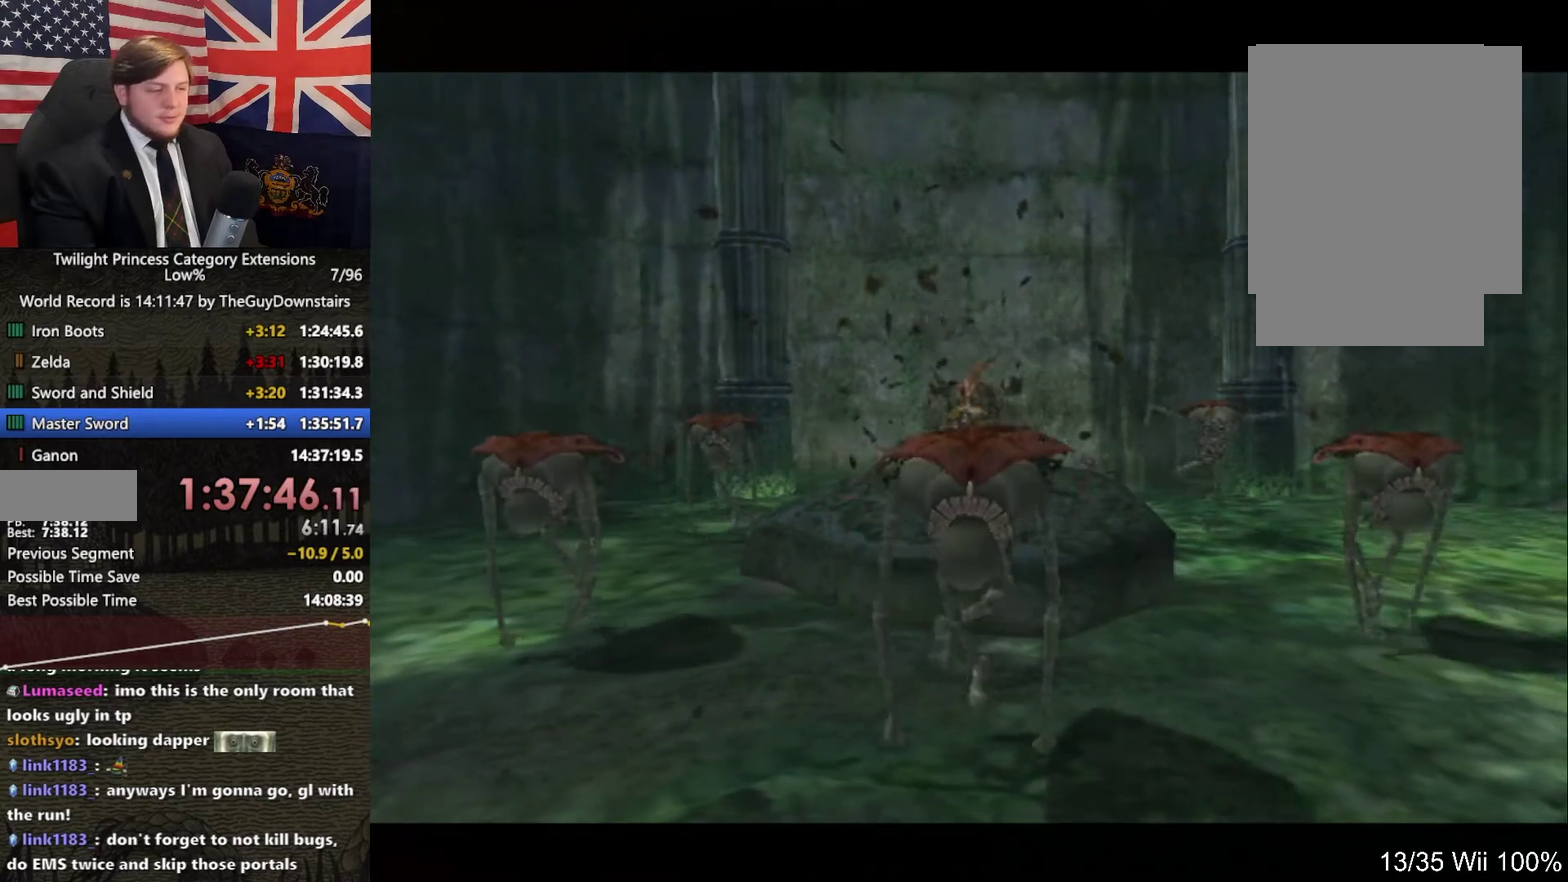
{"buttons": [], "left_stick": "up-left", "right_stick": "center", "events": []}
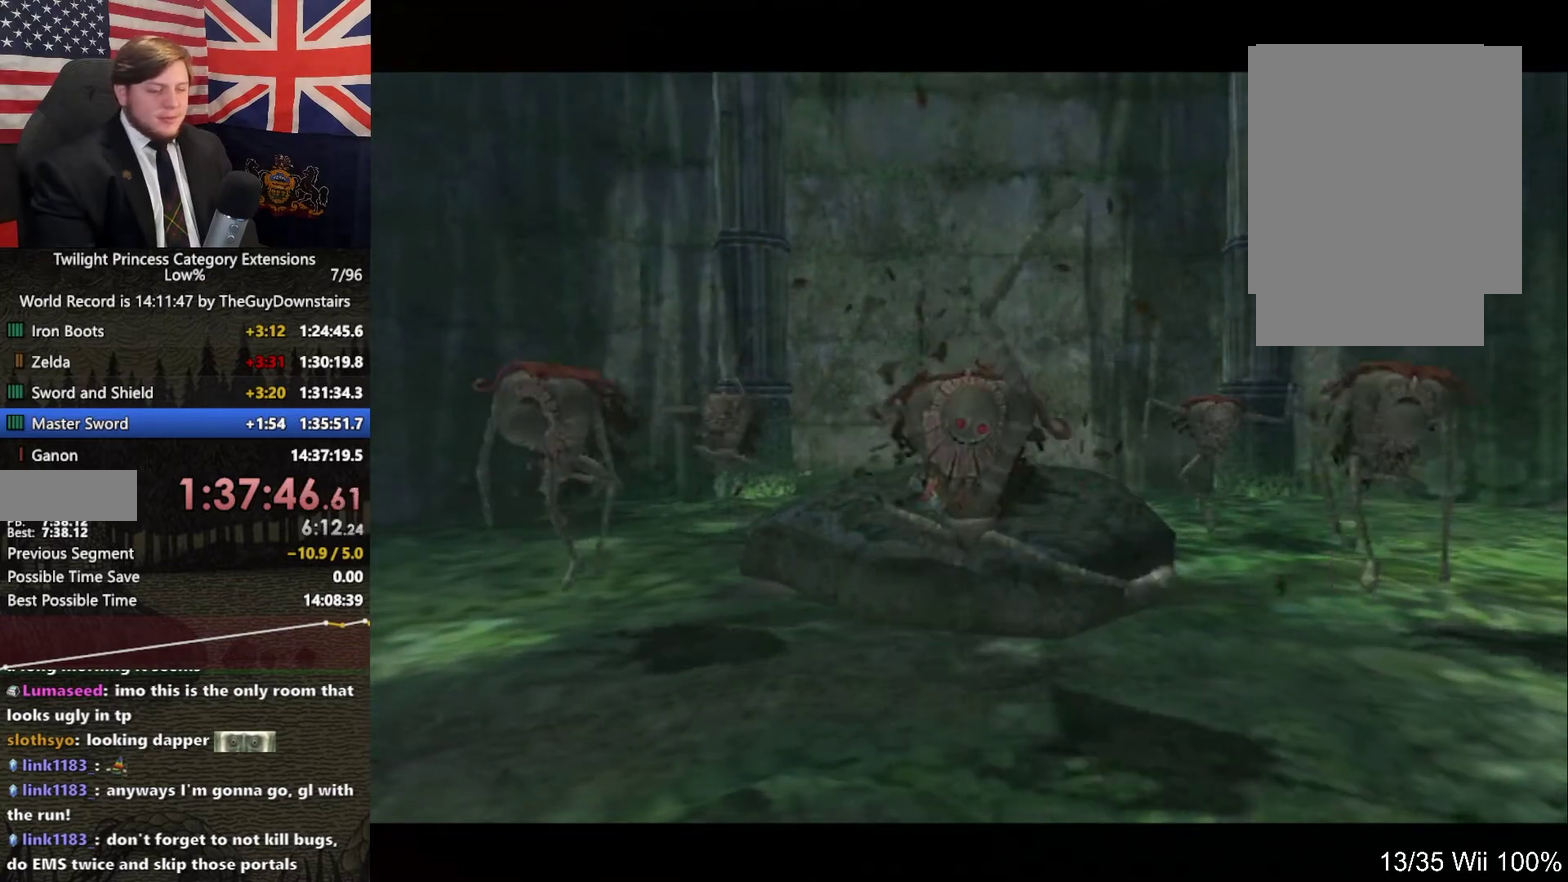
{"buttons": [], "left_stick": "up-left", "right_stick": "center", "events": []}
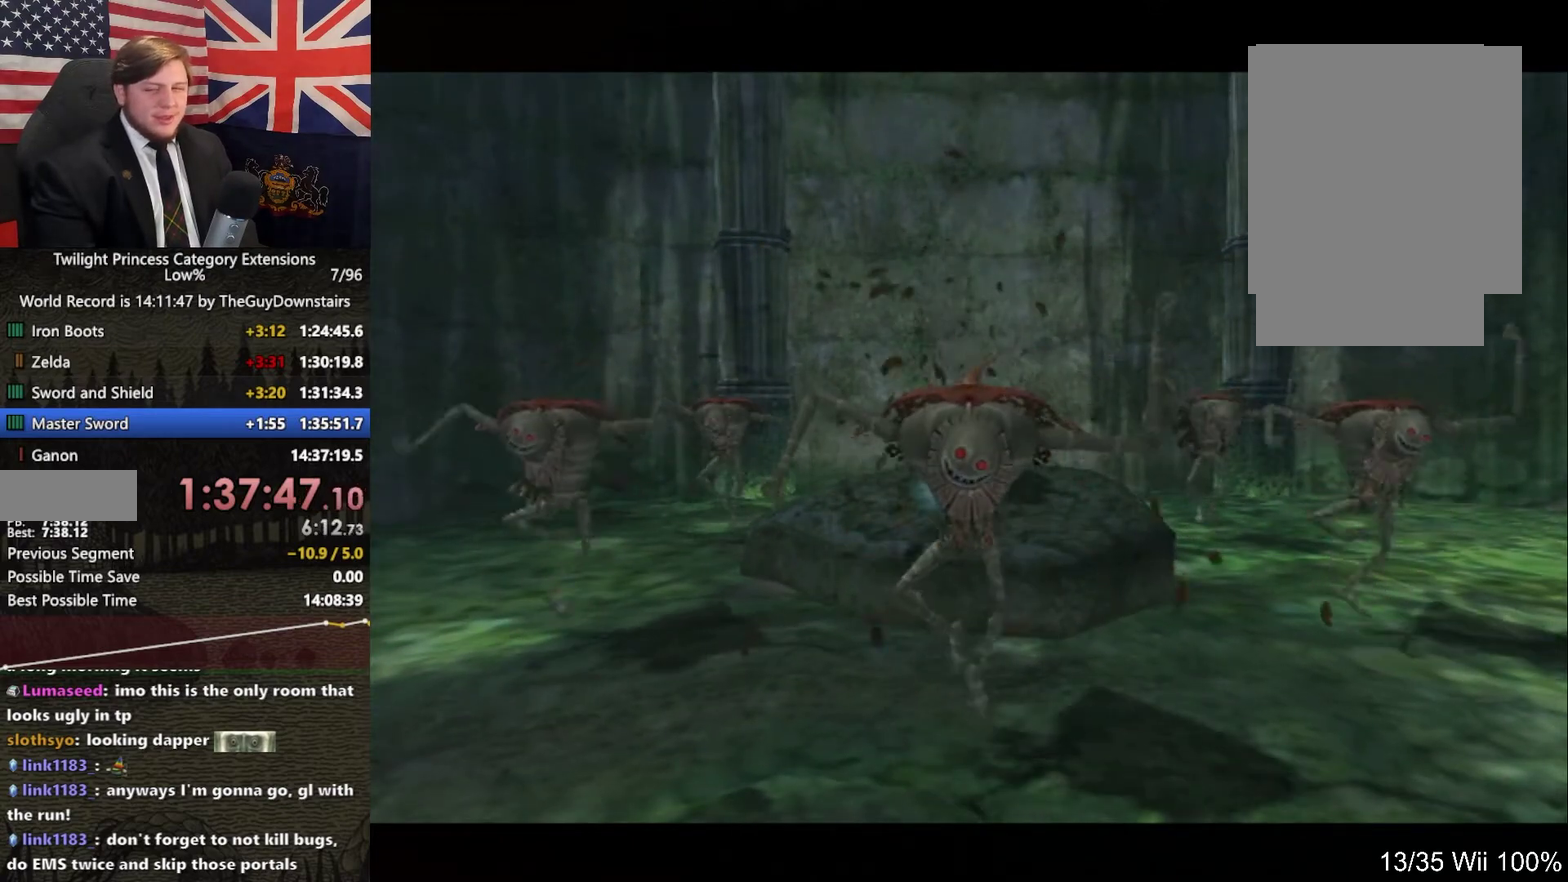
{"buttons": [], "left_stick": "up-left", "right_stick": "center", "events": []}
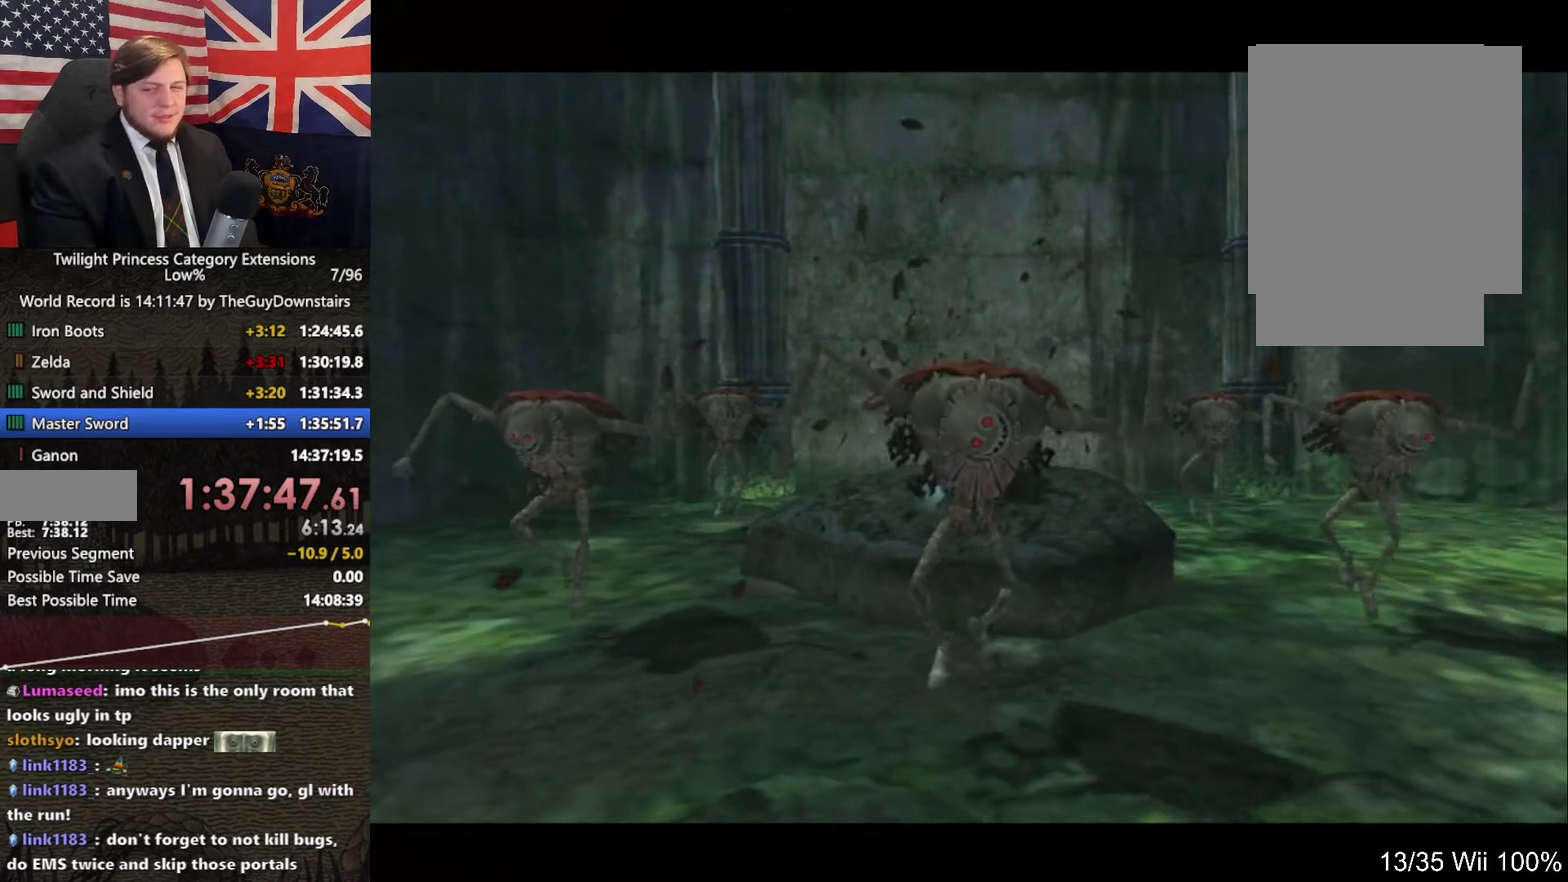
{"buttons": [], "left_stick": "up-left", "right_stick": "center", "events": []}
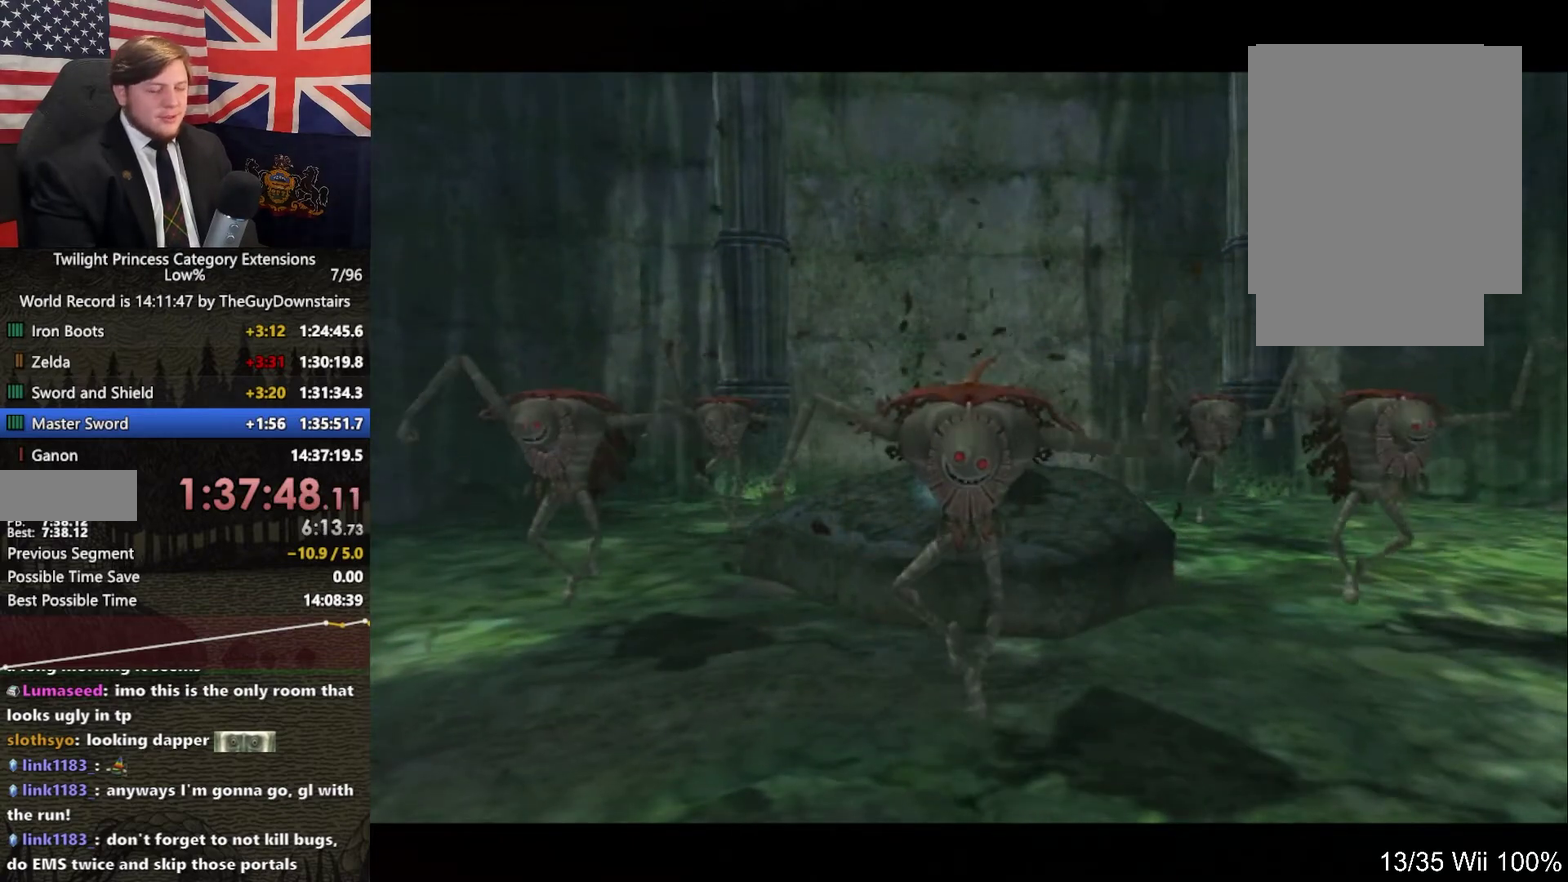
{"buttons": [], "left_stick": "up-left", "right_stick": "center", "events": []}
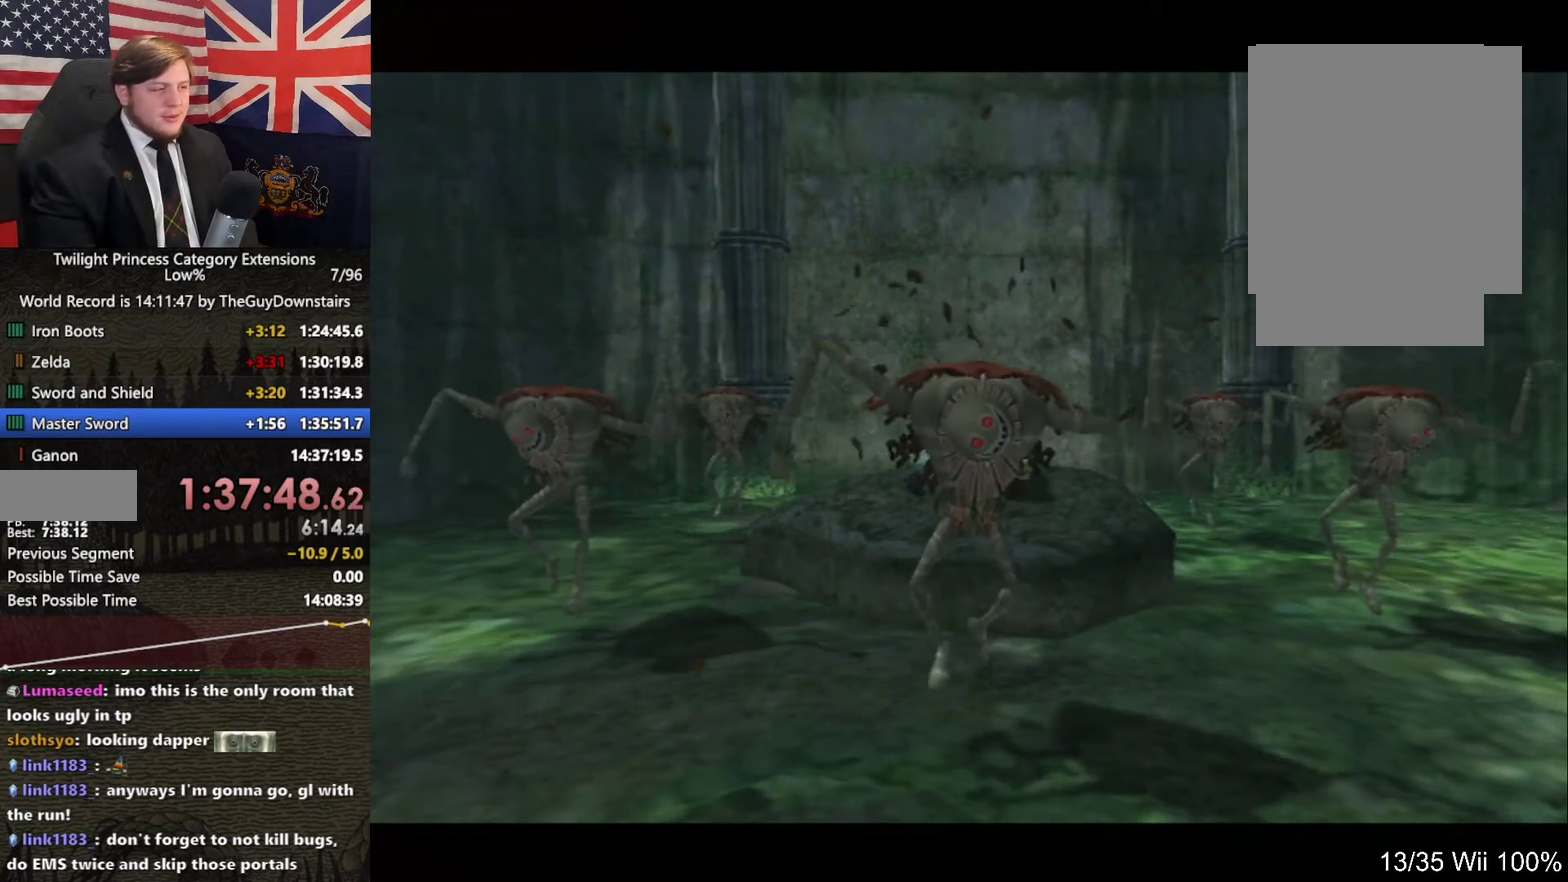
{"buttons": [], "left_stick": "up", "right_stick": "center", "events": [[67, "left_stick", "up"], [267, "A", "down"], [367, "A", "up"]]}
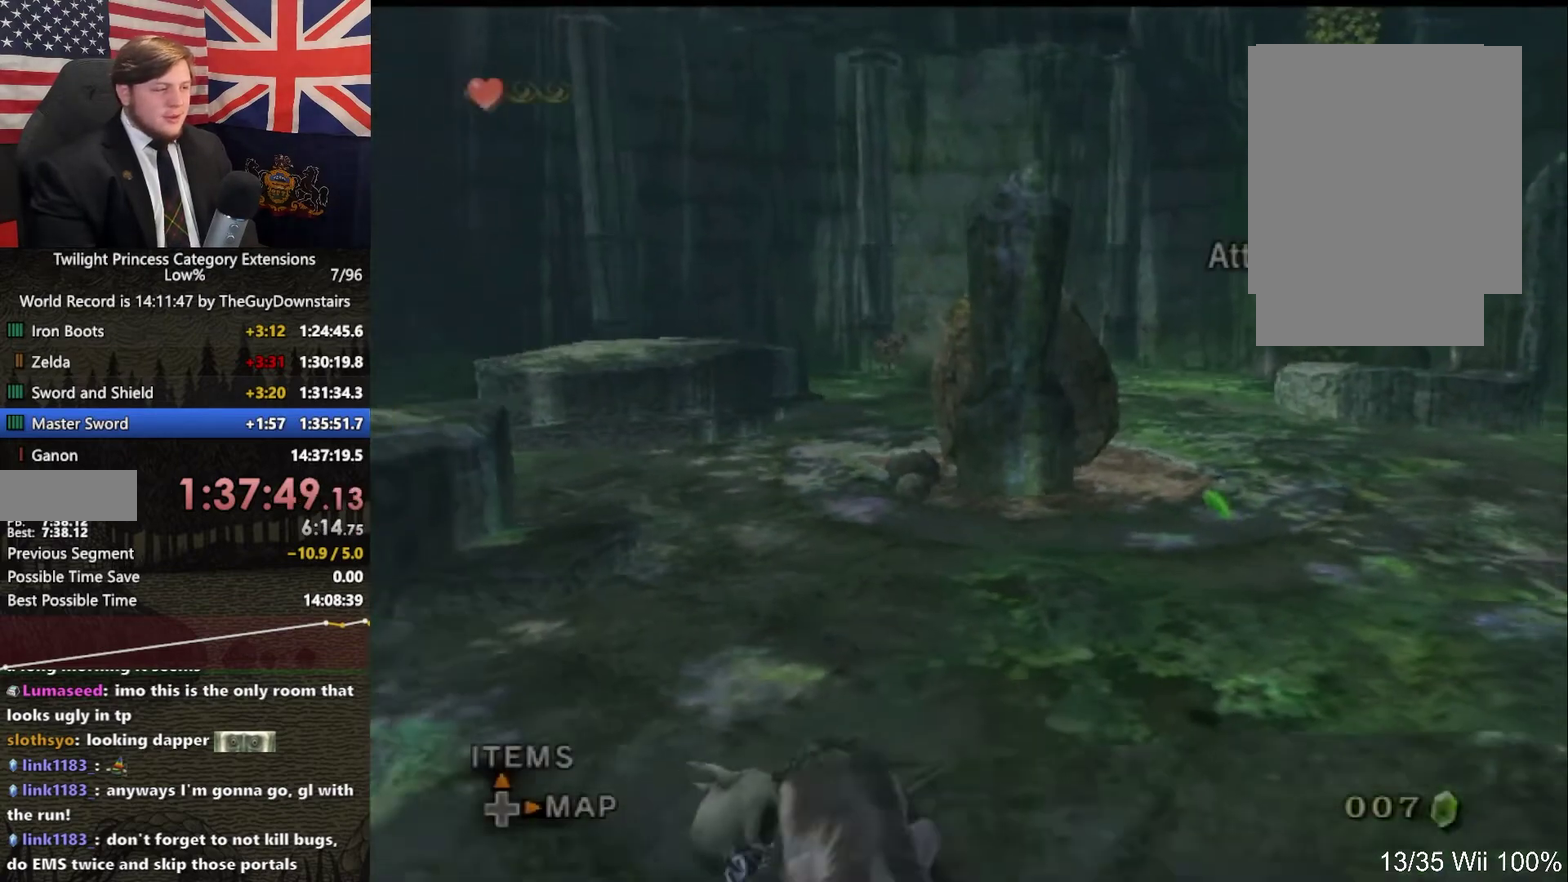
{"buttons": [], "left_stick": "up-left", "right_stick": "center", "events": [[500, "left_stick", "up-left"]]}
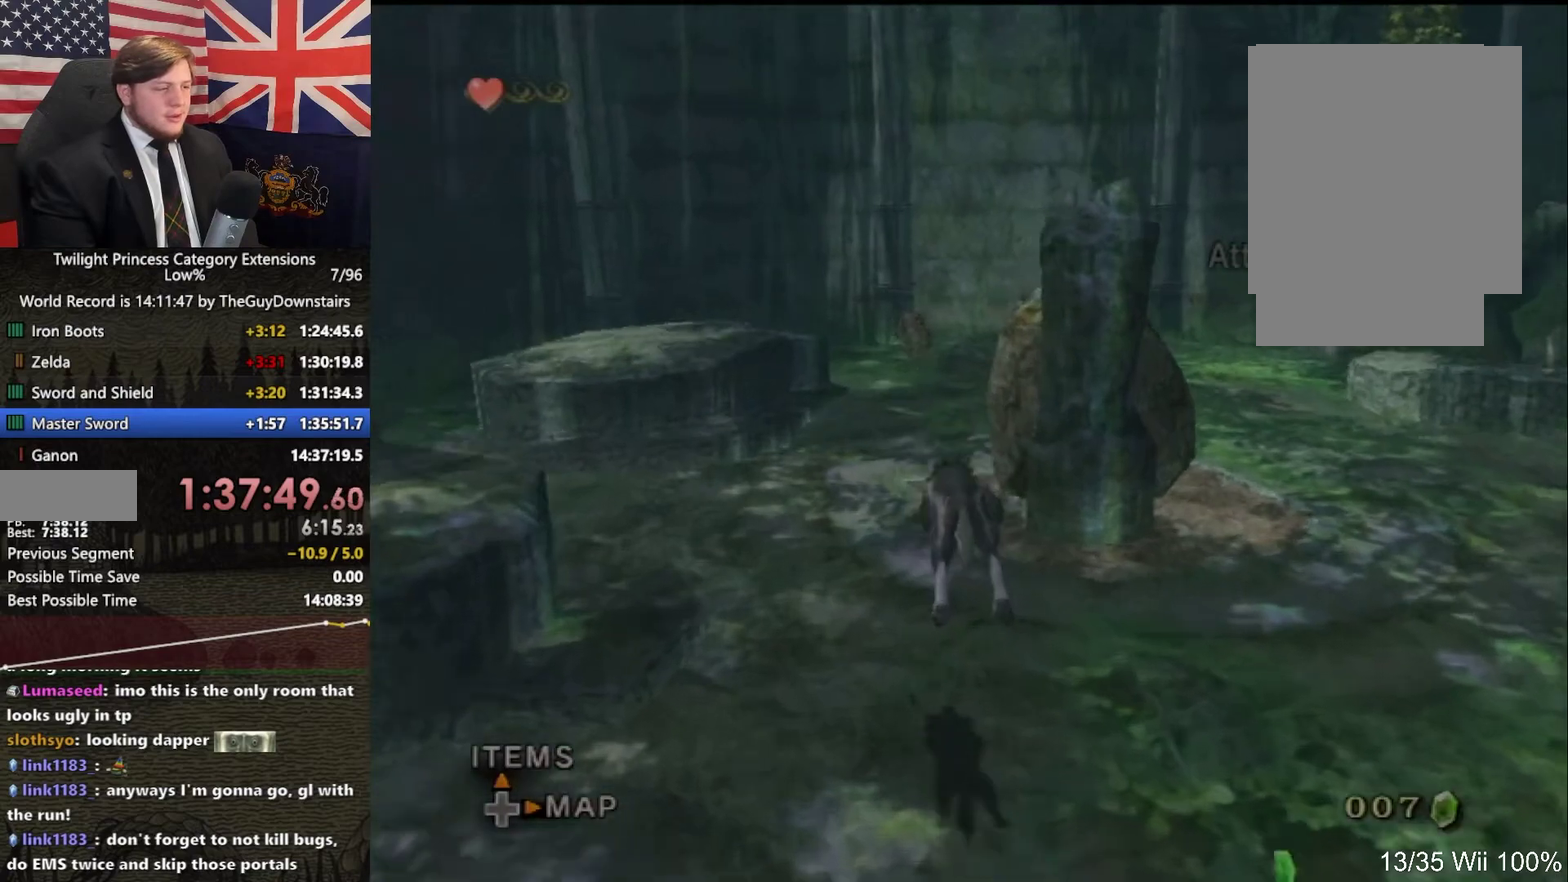
{"buttons": [], "left_stick": "up", "right_stick": "center", "events": [[300, "A", "down"], [333, "left_stick", "up"], [367, "A", "up"]]}
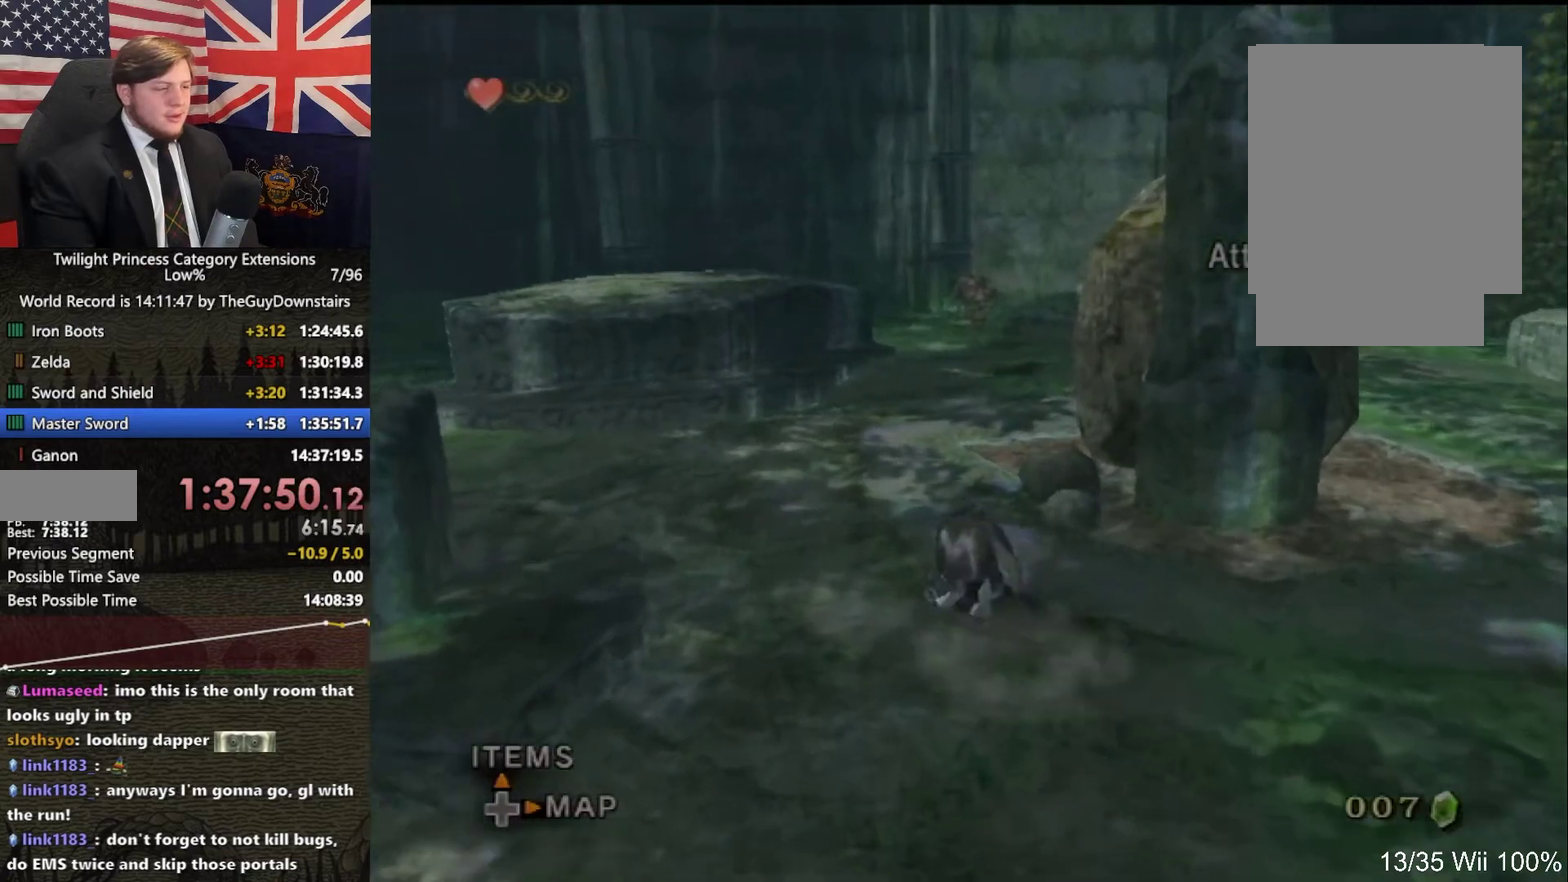
{"buttons": [], "left_stick": "up", "right_stick": "center", "events": [[233, "B", "down"], [300, "B", "up"]]}
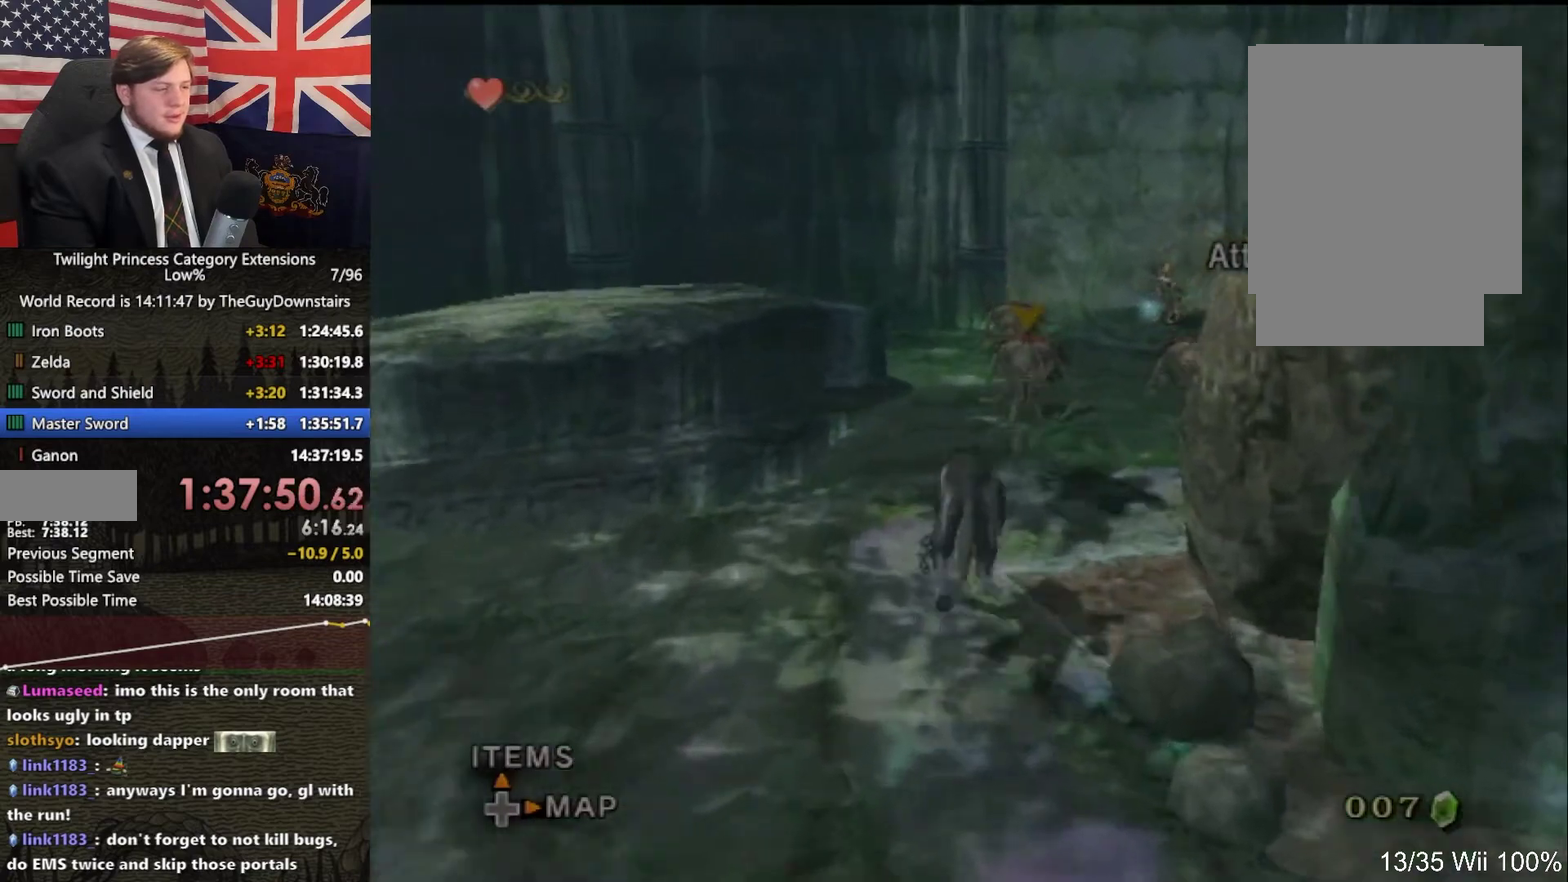
{"buttons": [], "left_stick": "down", "right_stick": "left", "events": [[67, "right_stick", "left"], [100, "left_stick", "up-left"], [233, "left_stick", "down-left"], [400, "left_stick", "down"]]}
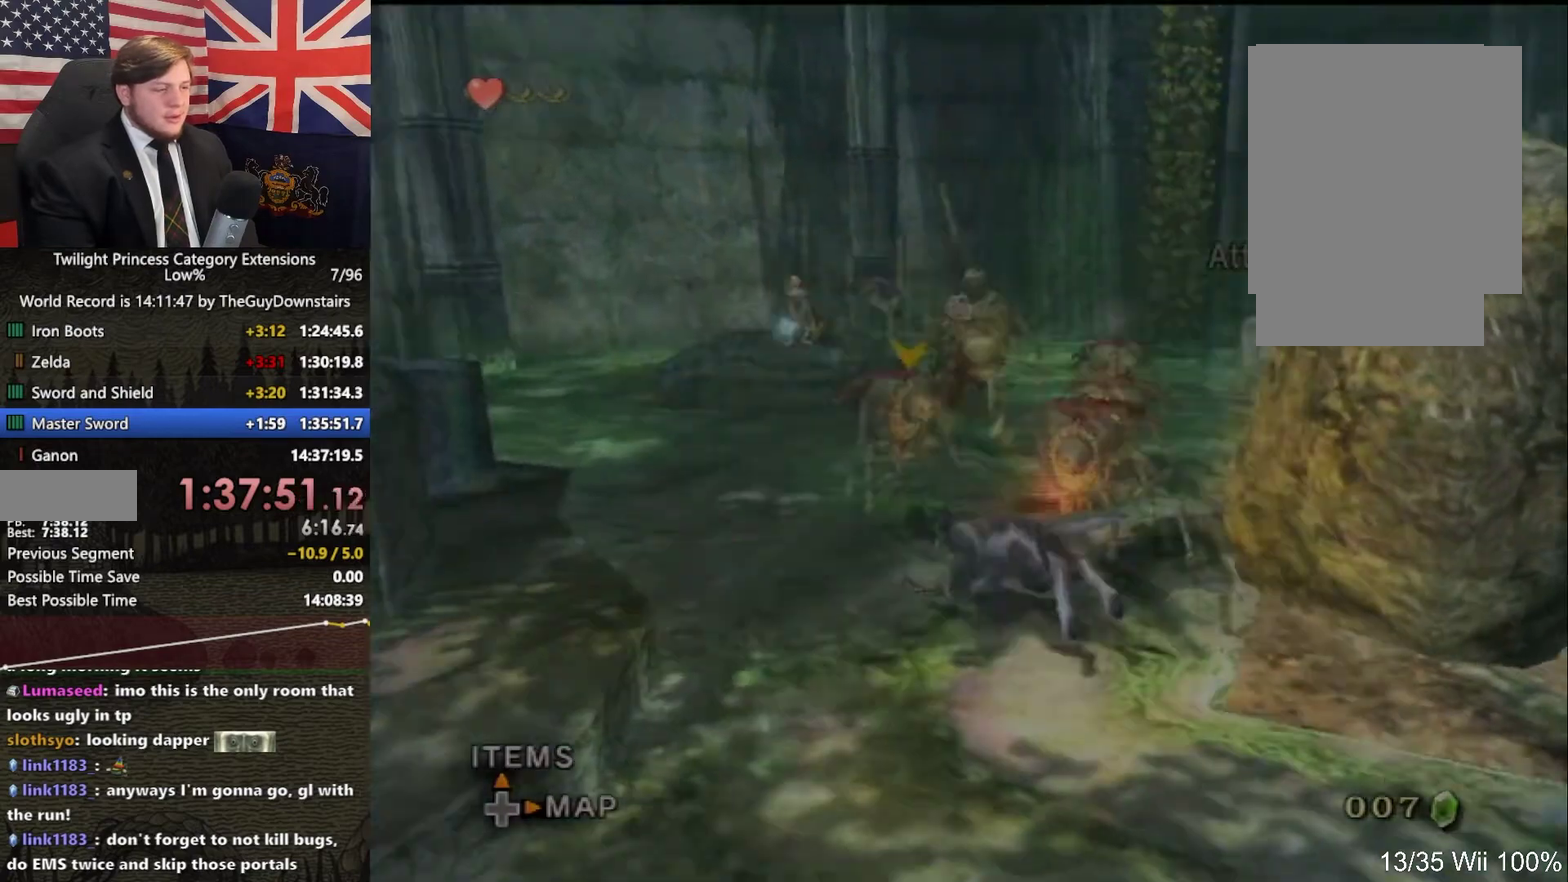
{"buttons": [], "left_stick": "up-right", "right_stick": "center", "events": [[67, "left_stick", "down-right"], [233, "left_stick", "right"], [267, "right_stick", "center"], [367, "A", "down"], [367, "left_stick", "up-right"], [467, "A", "up"]]}